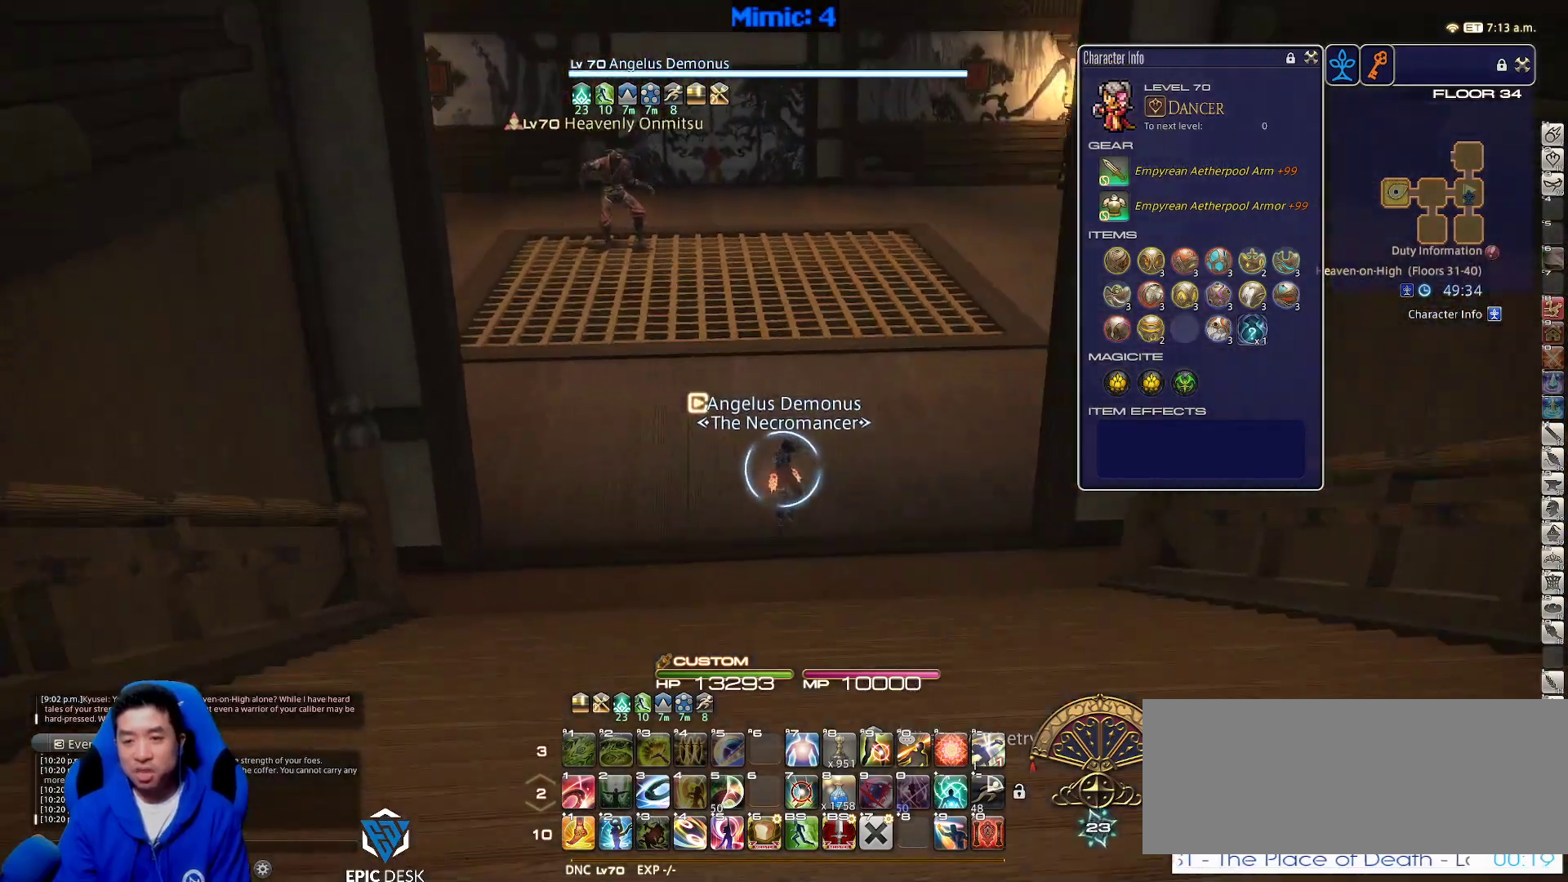
Gameplay with keyboard; each line is a JSON object with the keys held at the frame after it. "events" lists presses ("down") and releases ("up") of ".", "/", "0", "1", "2", "3", "4", "5", "6", "7", "8", "9", "a", "alt_l", "alt_r", "b", "backslash", "backspace", "c", "caps_lock", "comma", "ctrl_l", "ctrl_r", "d", "down", "e", "equals", "escape", "f", "f1", "f10", "f11", "f12", "f2", "f3", "f4", "f5", "f6", "f7", "f8", "f9", "g", "h", "i", "j", "k", "l", "lbracket", "left", "m", "minus", "n", "o", "p", "q", "quote", "r", "rbracket", "return", "right", "s", "semicolon", "shift_l", "shift_r", "space", "super", "t", "tab", "tilde", "u", "up", "v", "w", "x", "y" and "z" between this image and that frame as [ms after this image, input, new state], when the widget could be followed in between. No other keys are recorded. Mouse input is not recorded.
{"keys": ["d", "rbracket", "s"], "events": [[33, "d", "down"], [300, "minus", "down"], [400, "minus", "up"]]}
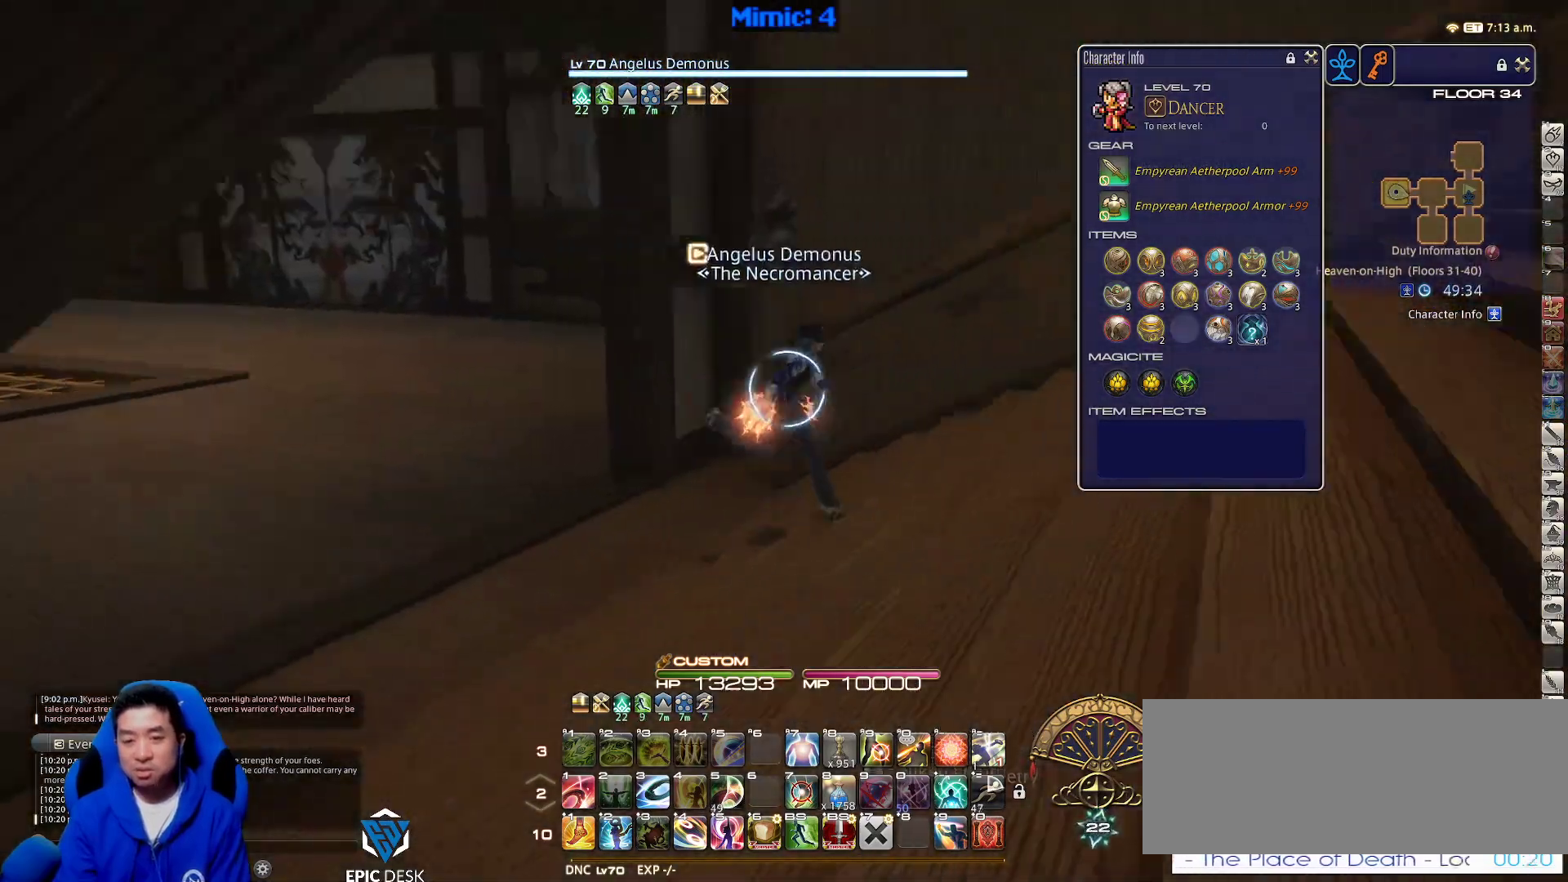
{"keys": ["d", "rbracket", "space", "w"], "events": [[33, "s", "up"], [383, "w", "down"], [467, "space", "down"]]}
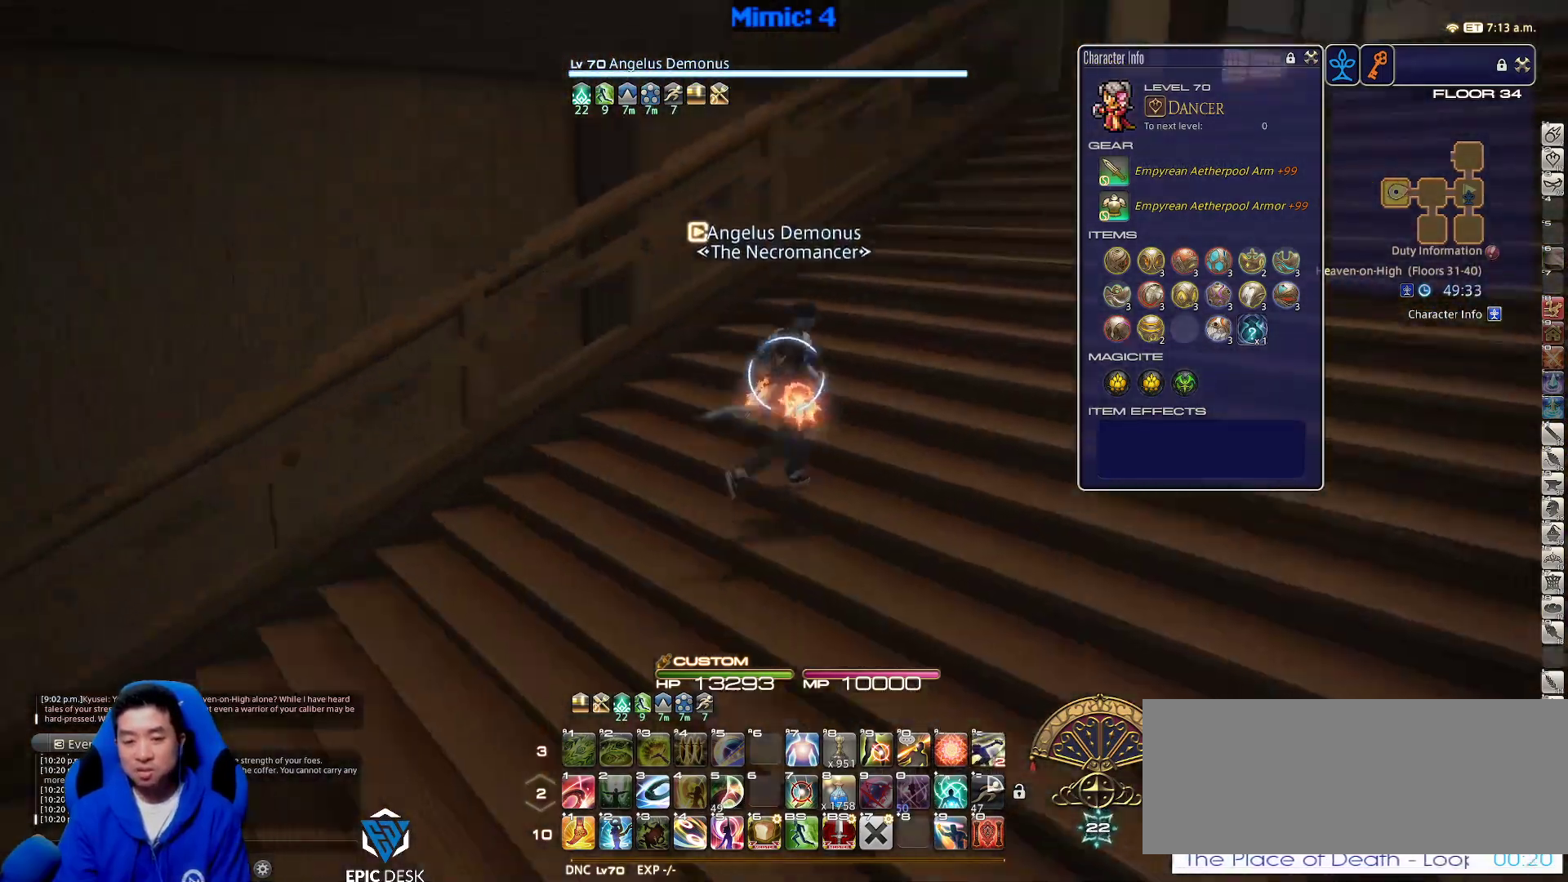
{"keys": ["d", "w"], "events": [[117, "space", "up"], [150, "rbracket", "up"], [200, "alt_r", "down"], [250, "q", "down"], [333, "q", "up"], [383, "alt_r", "up"]]}
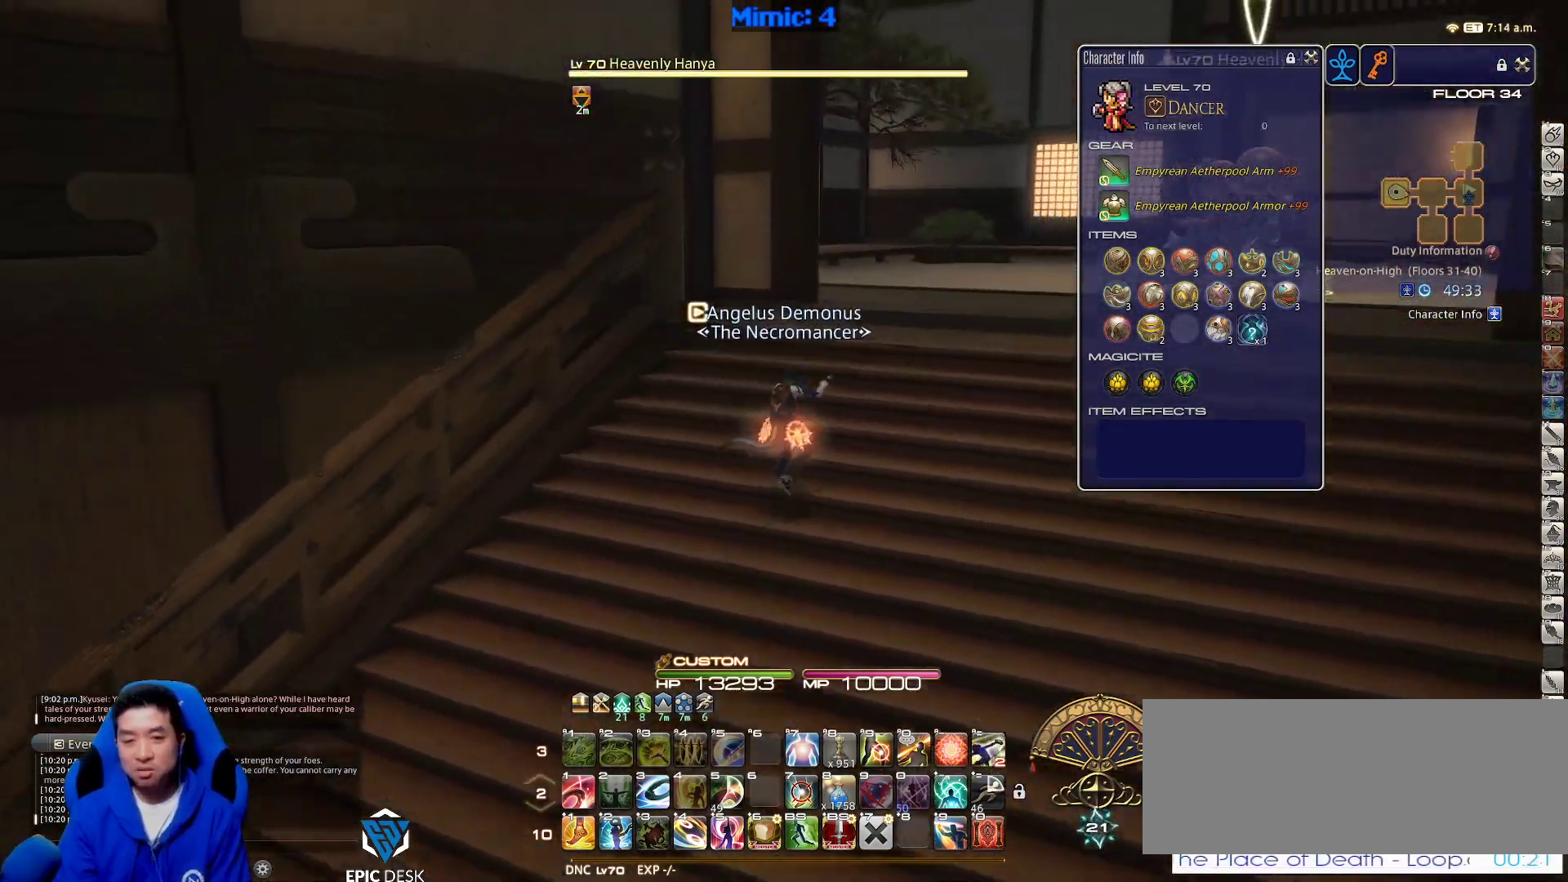
{"keys": ["d", "tilde", "w"], "events": [[217, "rbracket", "down"], [350, "rbracket", "up"], [500, "tilde", "down"]]}
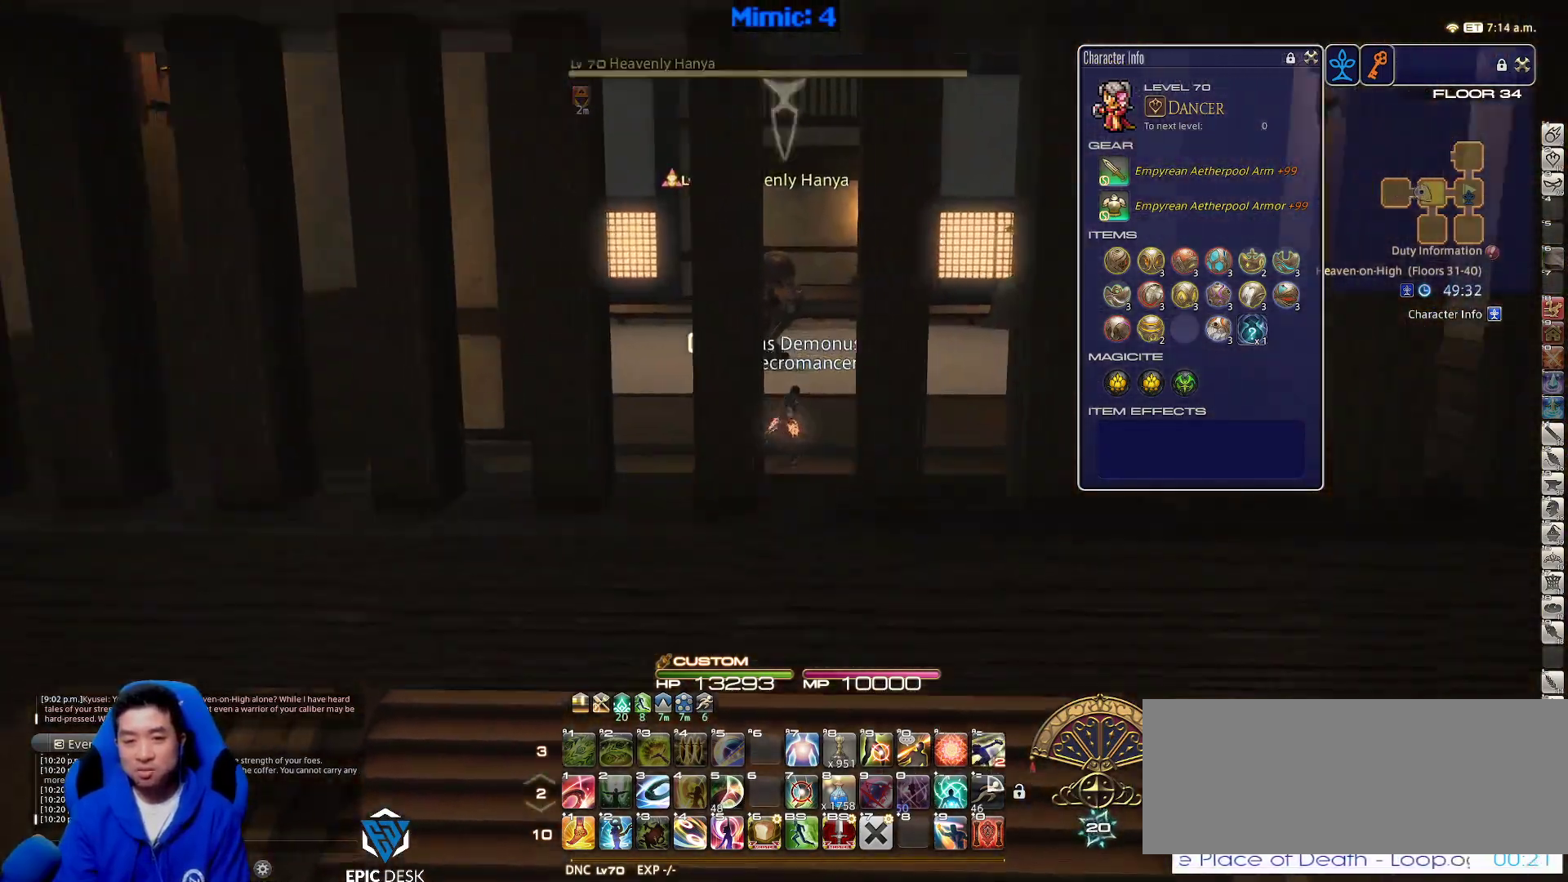
{"keys": ["d", "rbracket", "w"], "events": [[83, "tilde", "up"], [233, "lbracket", "down"], [233, "rbracket", "down"], [367, "lbracket", "up"]]}
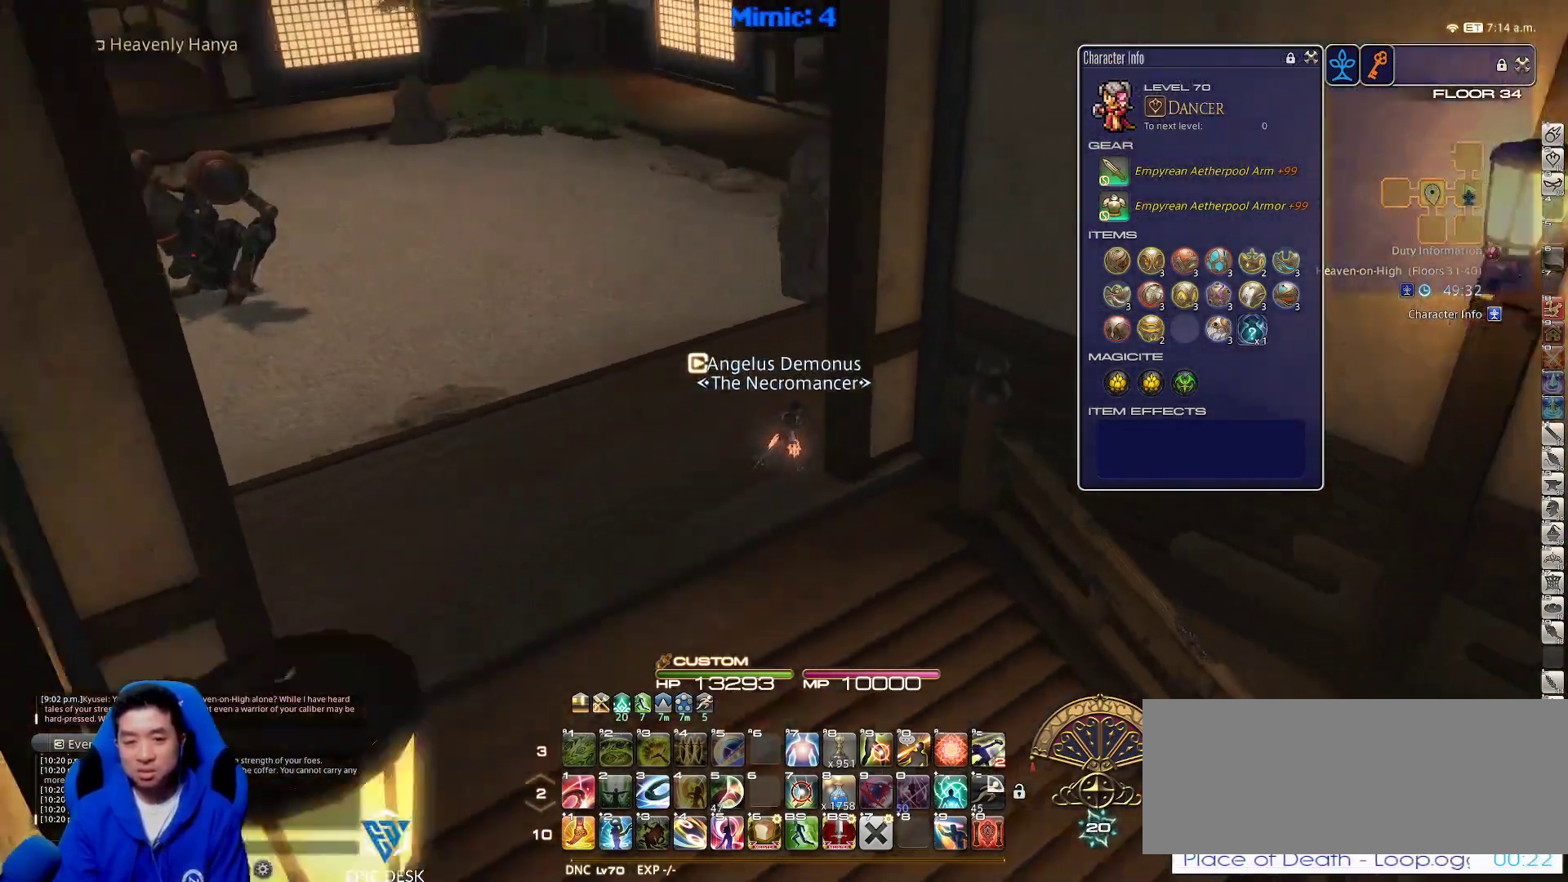
{"keys": ["w"], "events": [[100, "d", "up"], [483, "rbracket", "up"]]}
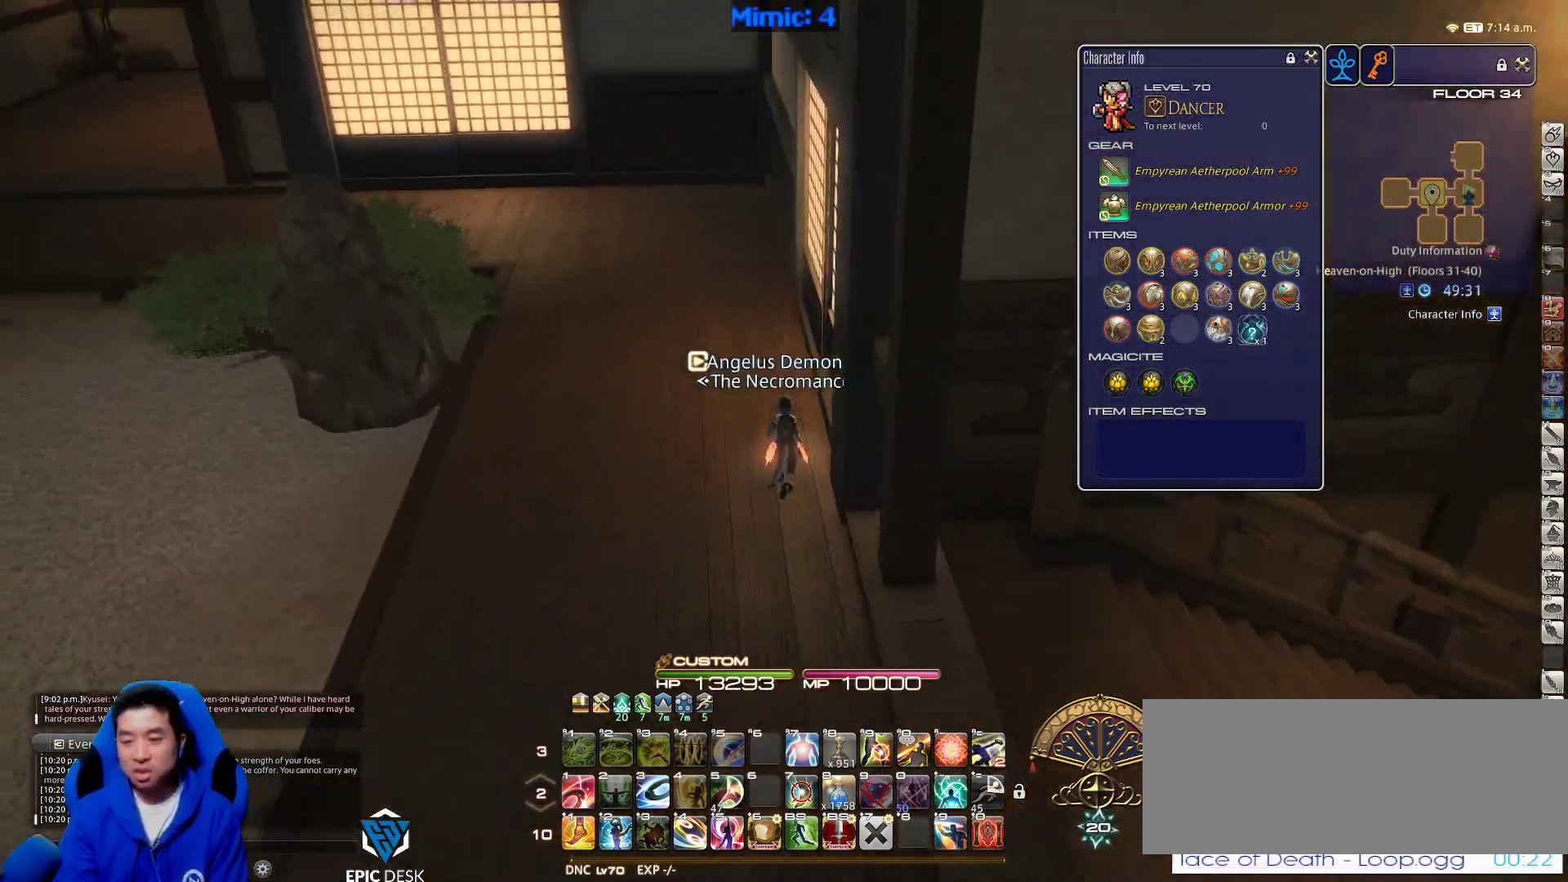
{"keys": ["w"], "events": []}
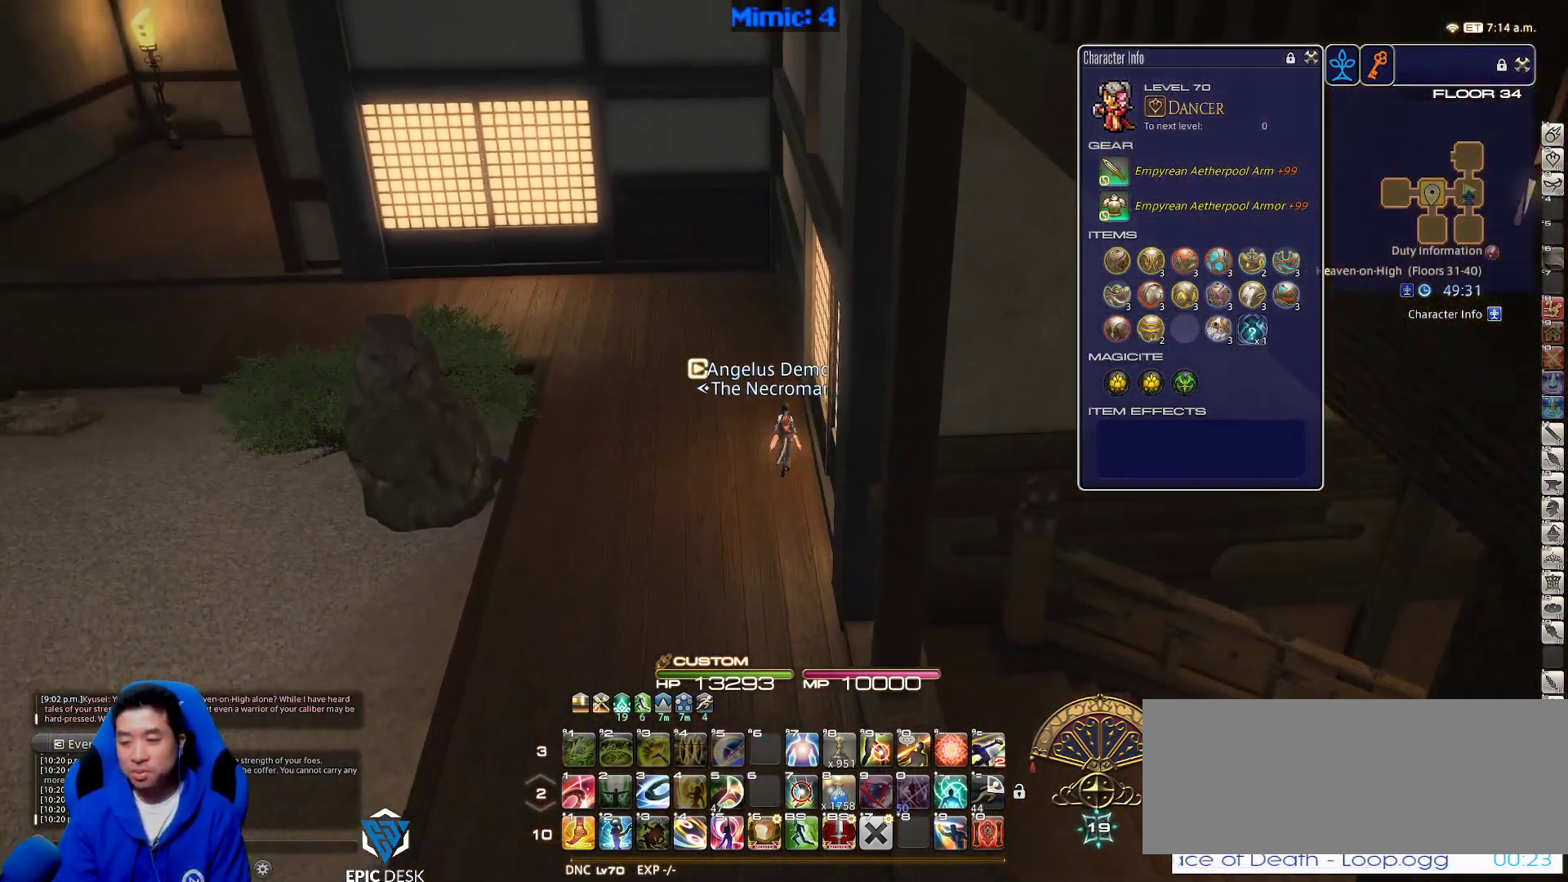
{"keys": ["w"], "events": [[83, "p", "down"], [133, "minus", "down"], [183, "minus", "up"], [417, "p", "up"]]}
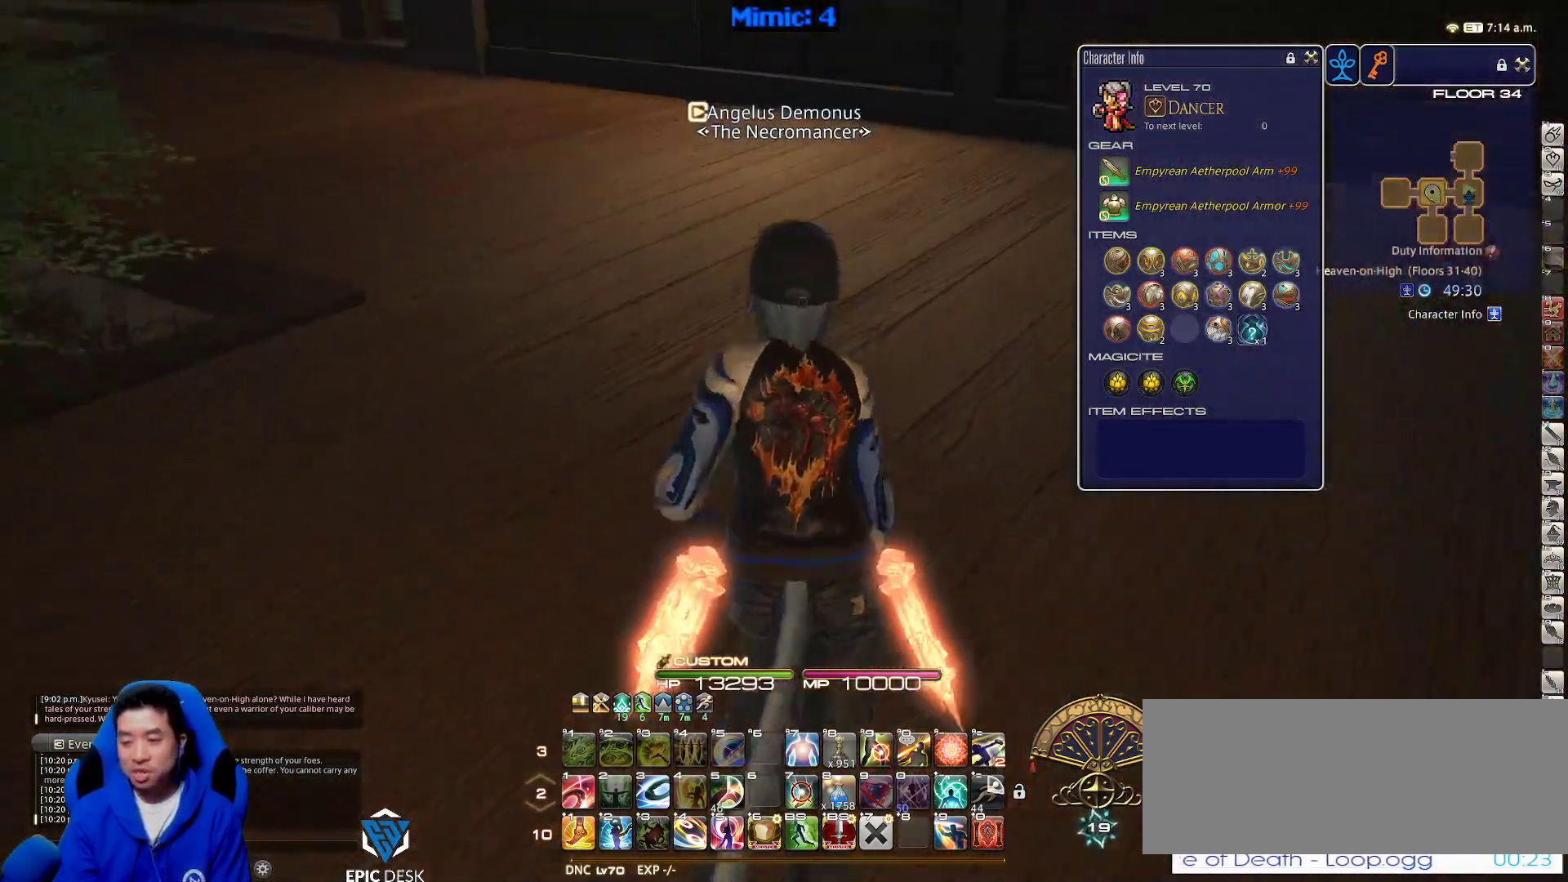
{"keys": ["w"], "events": []}
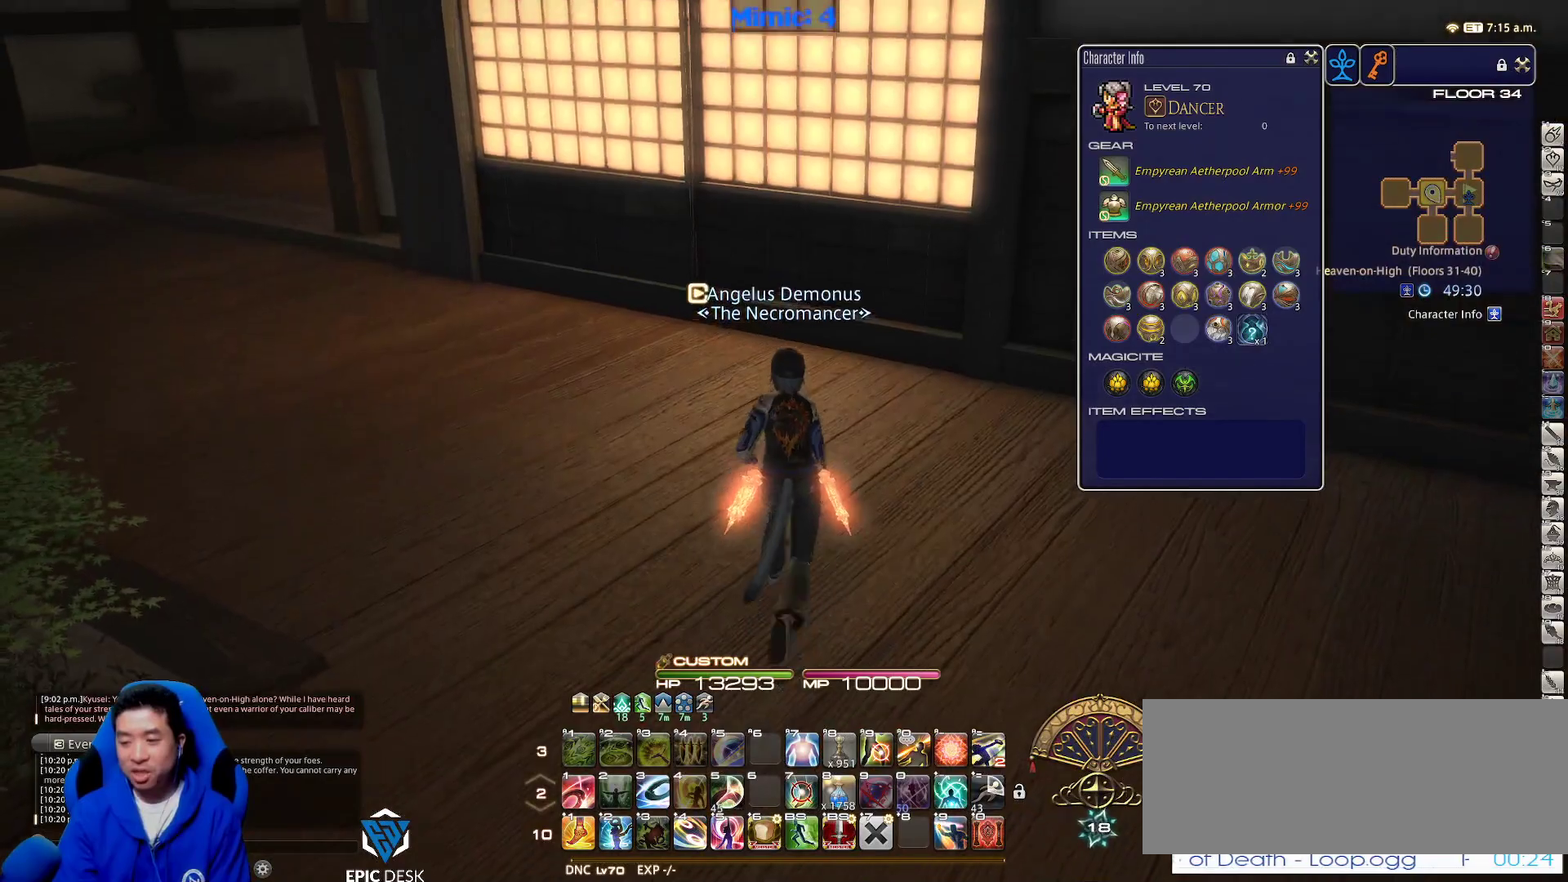
{"keys": ["w"], "events": [[67, "p", "down"], [500, "p", "up"]]}
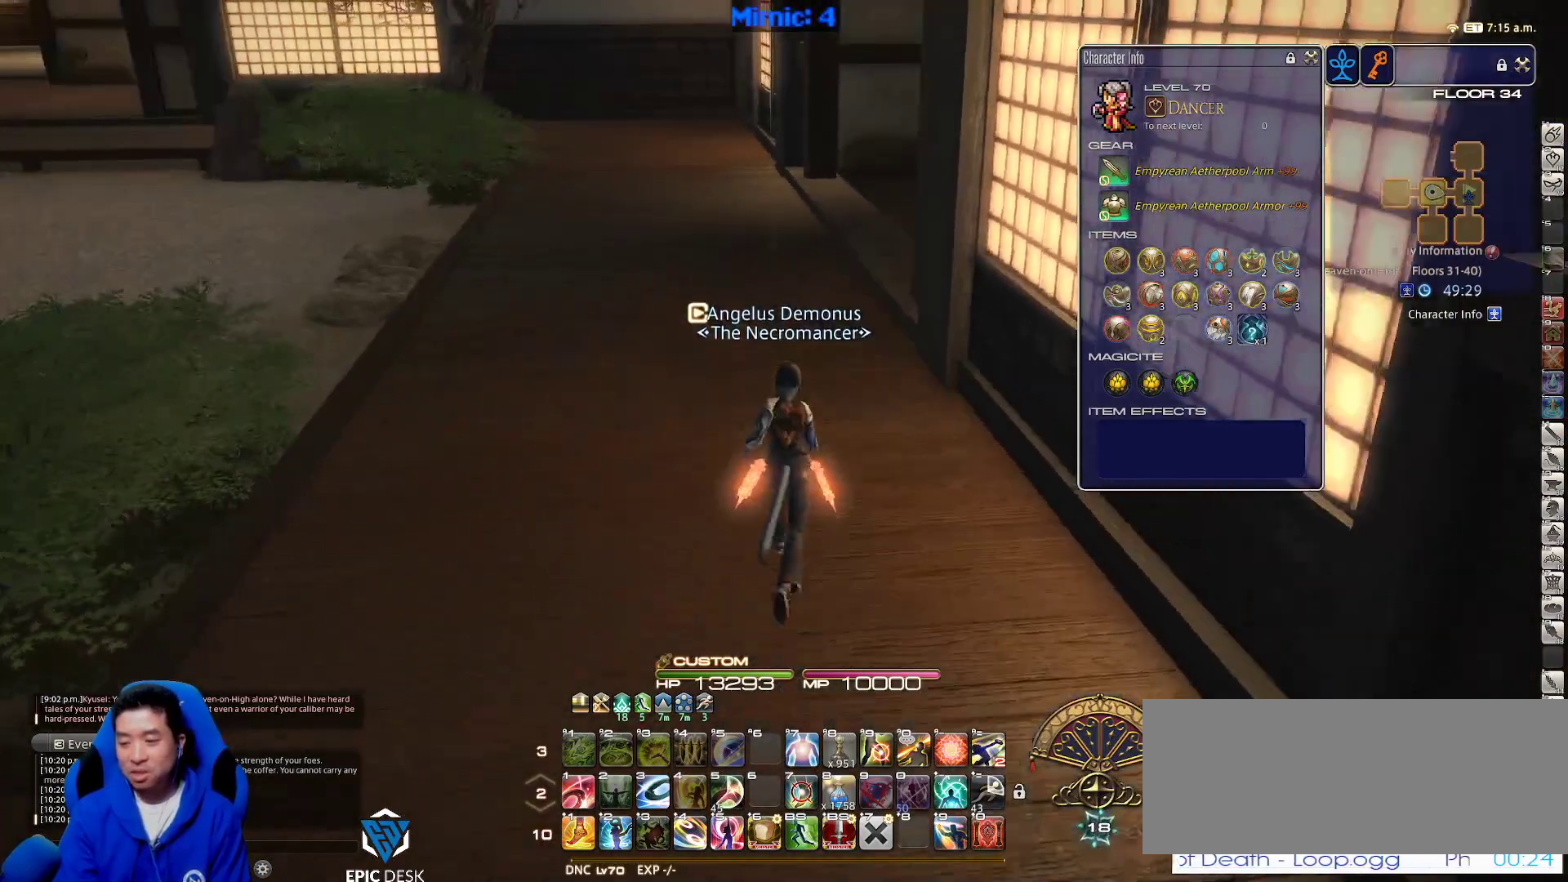
{"keys": ["backspace", "w"], "events": [[317, "p", "down"], [417, "p", "up"], [467, "backspace", "down"]]}
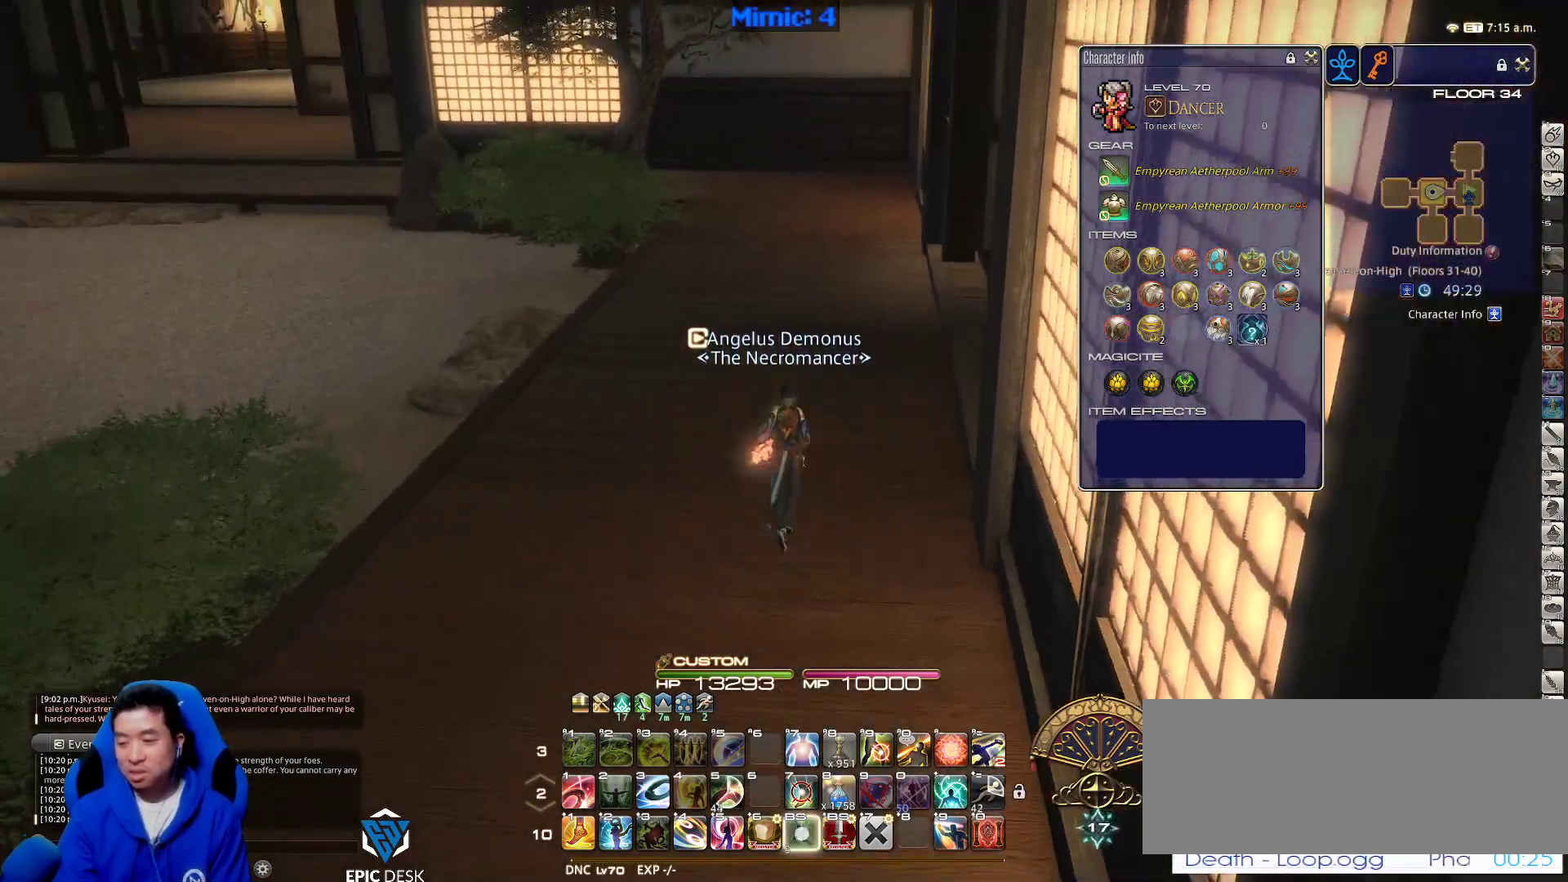
{"keys": ["w"], "events": [[67, "backspace", "up"]]}
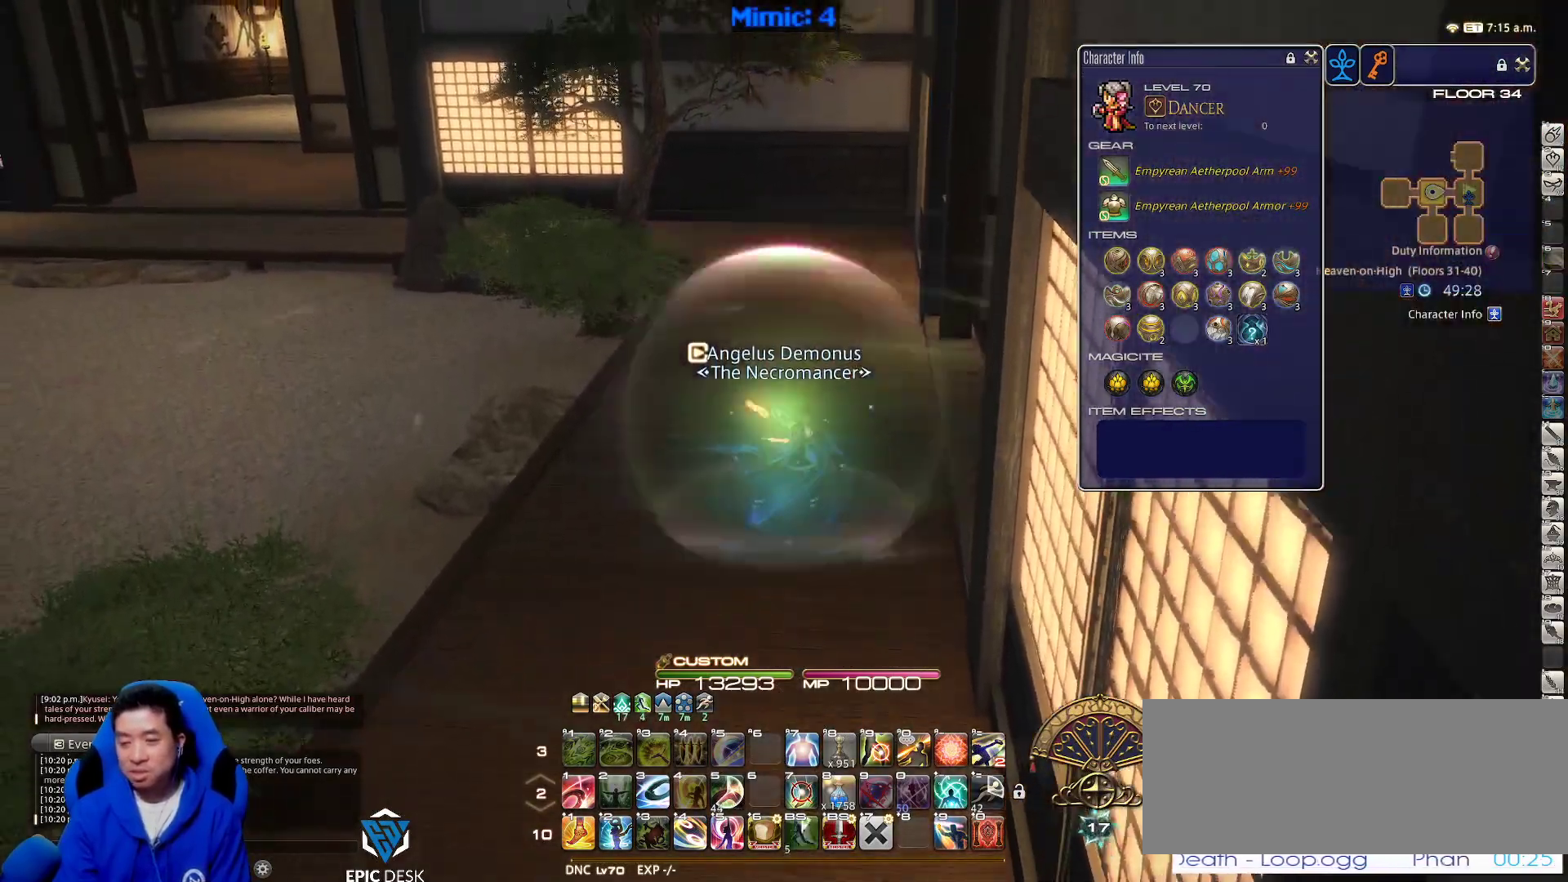
{"keys": ["w"], "events": [[250, "alt_r", "down"], [350, "equals", "down"], [450, "equals", "up"], [500, "alt_r", "up"]]}
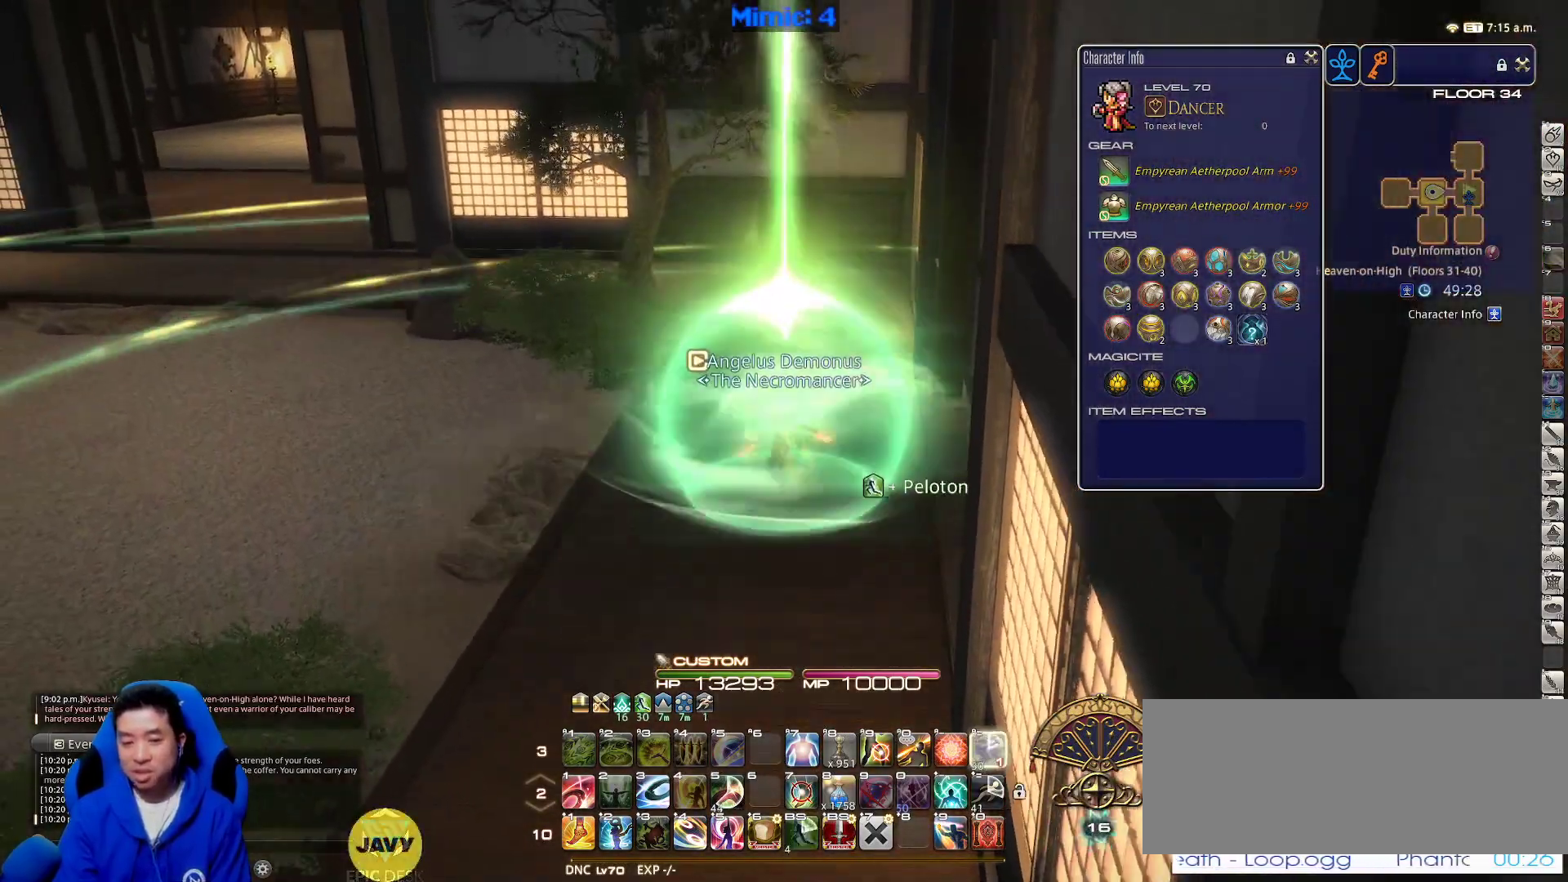
{"keys": ["w"], "events": []}
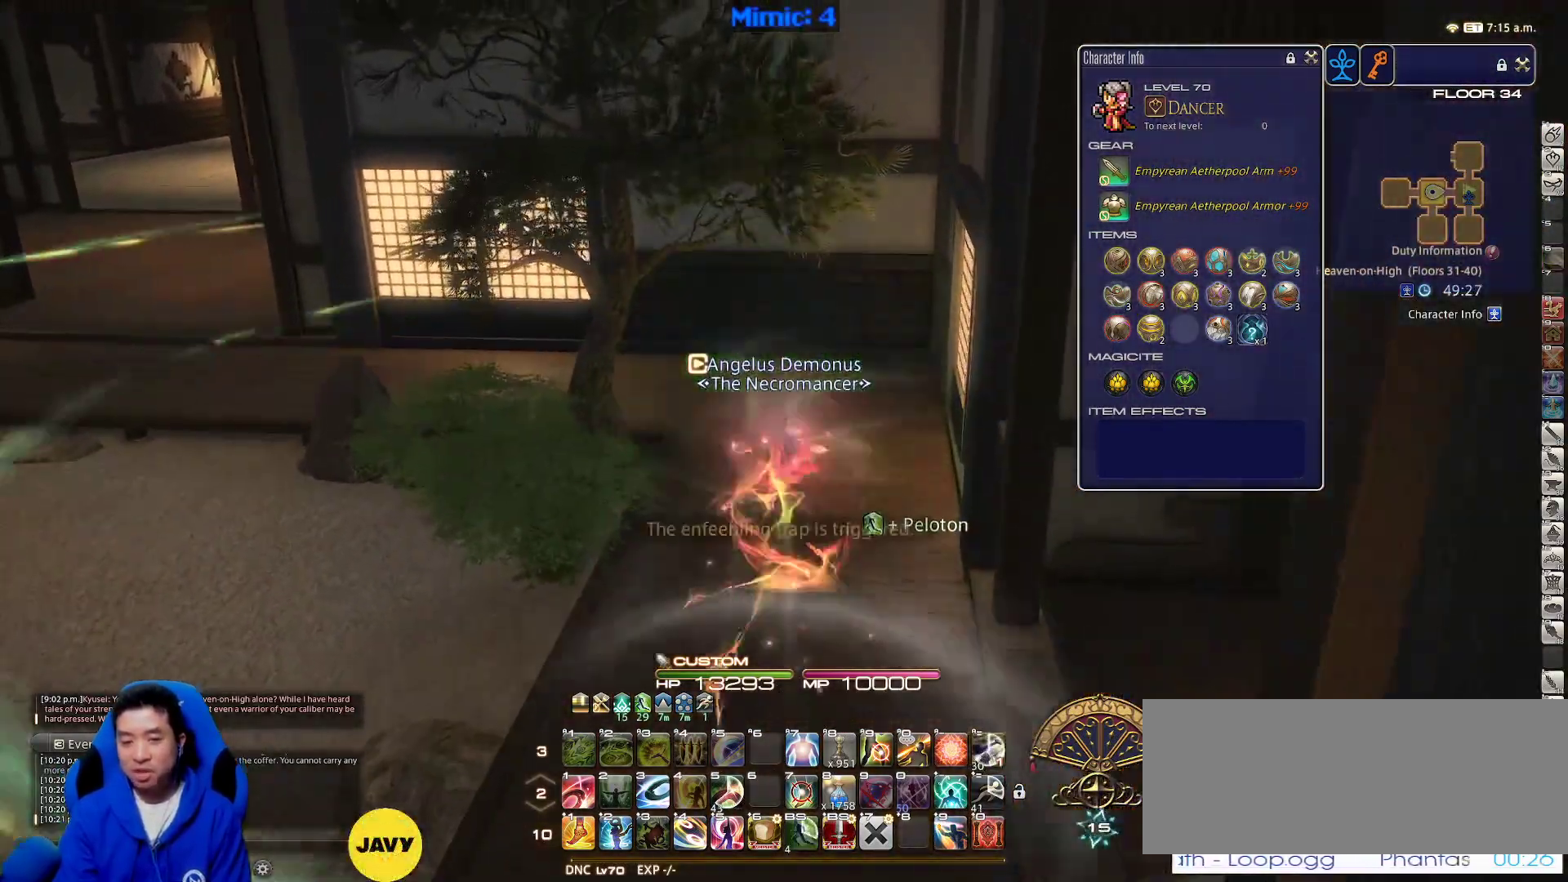
{"keys": ["p", "w"], "events": [[333, "p", "down"]]}
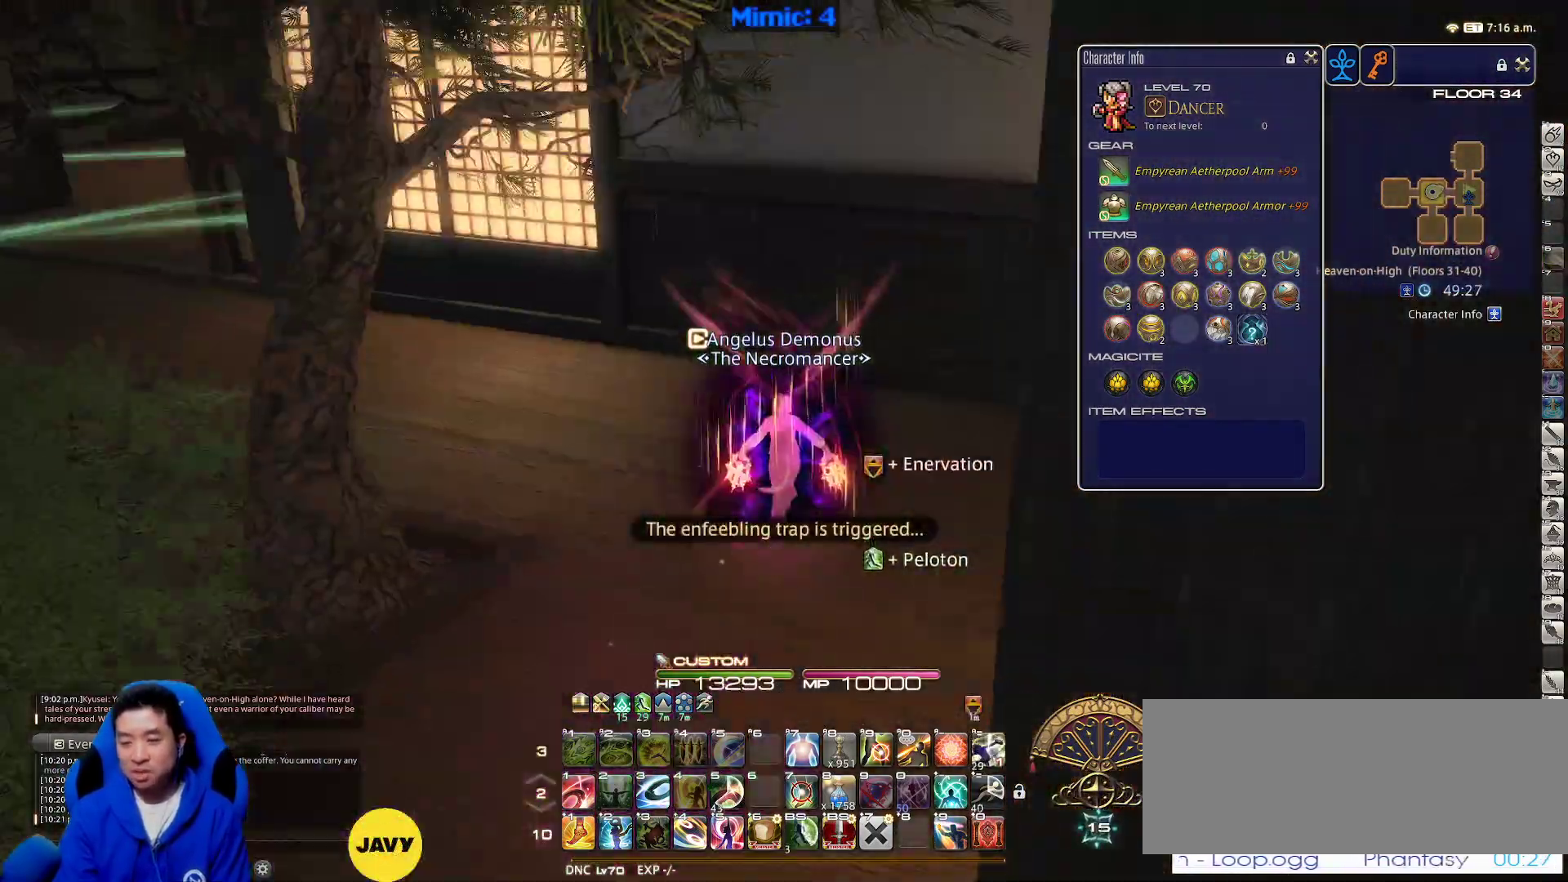
{"keys": ["w"], "events": [[267, "p", "up"]]}
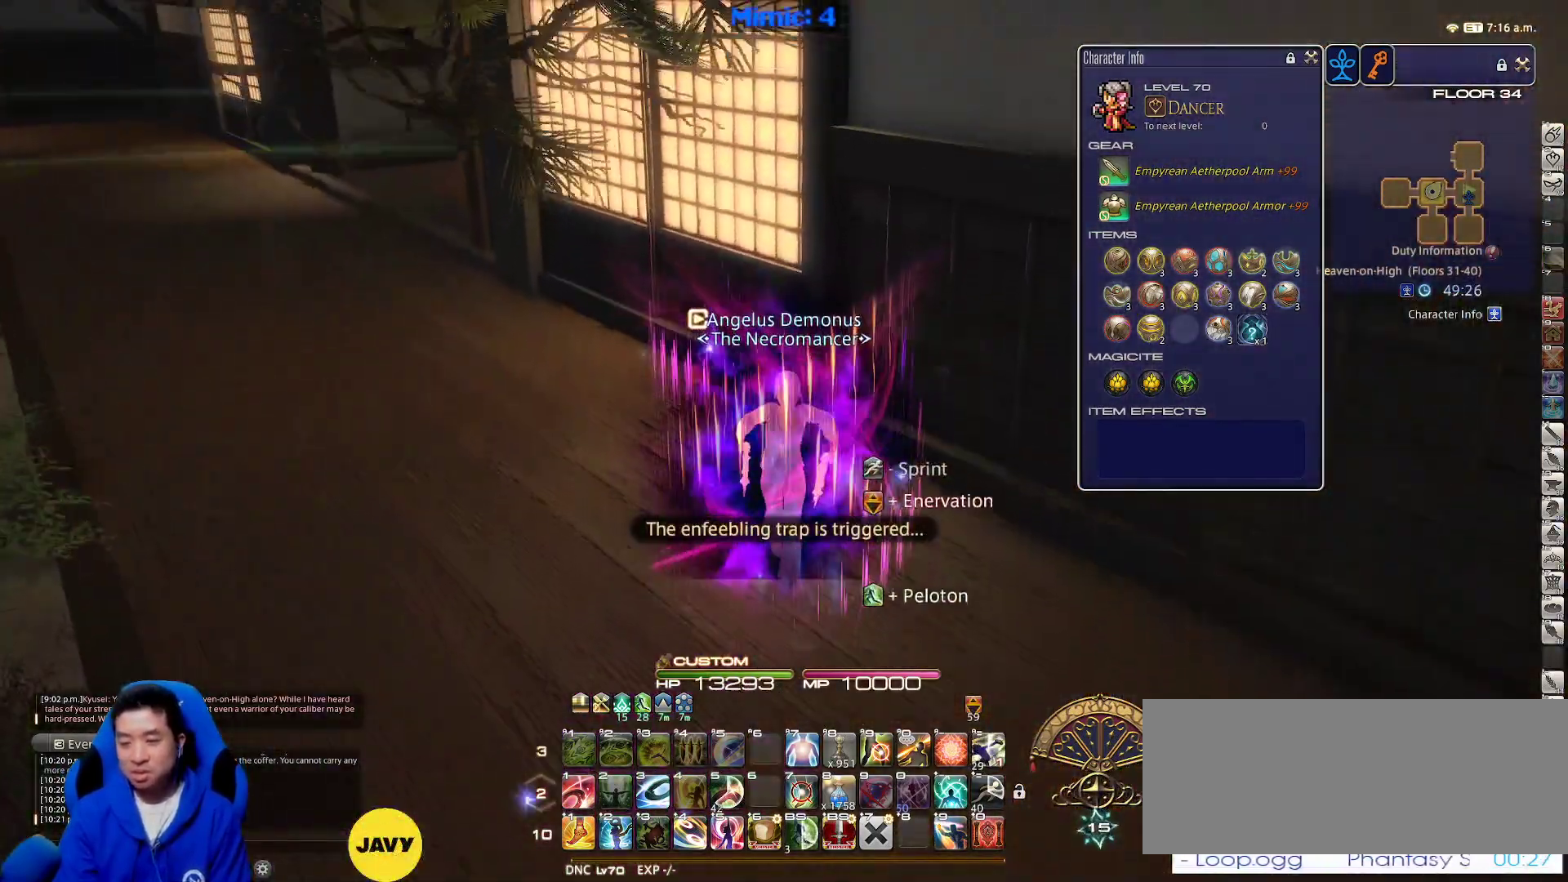
{"keys": ["w"], "events": [[183, "p", "down"], [417, "p", "up"]]}
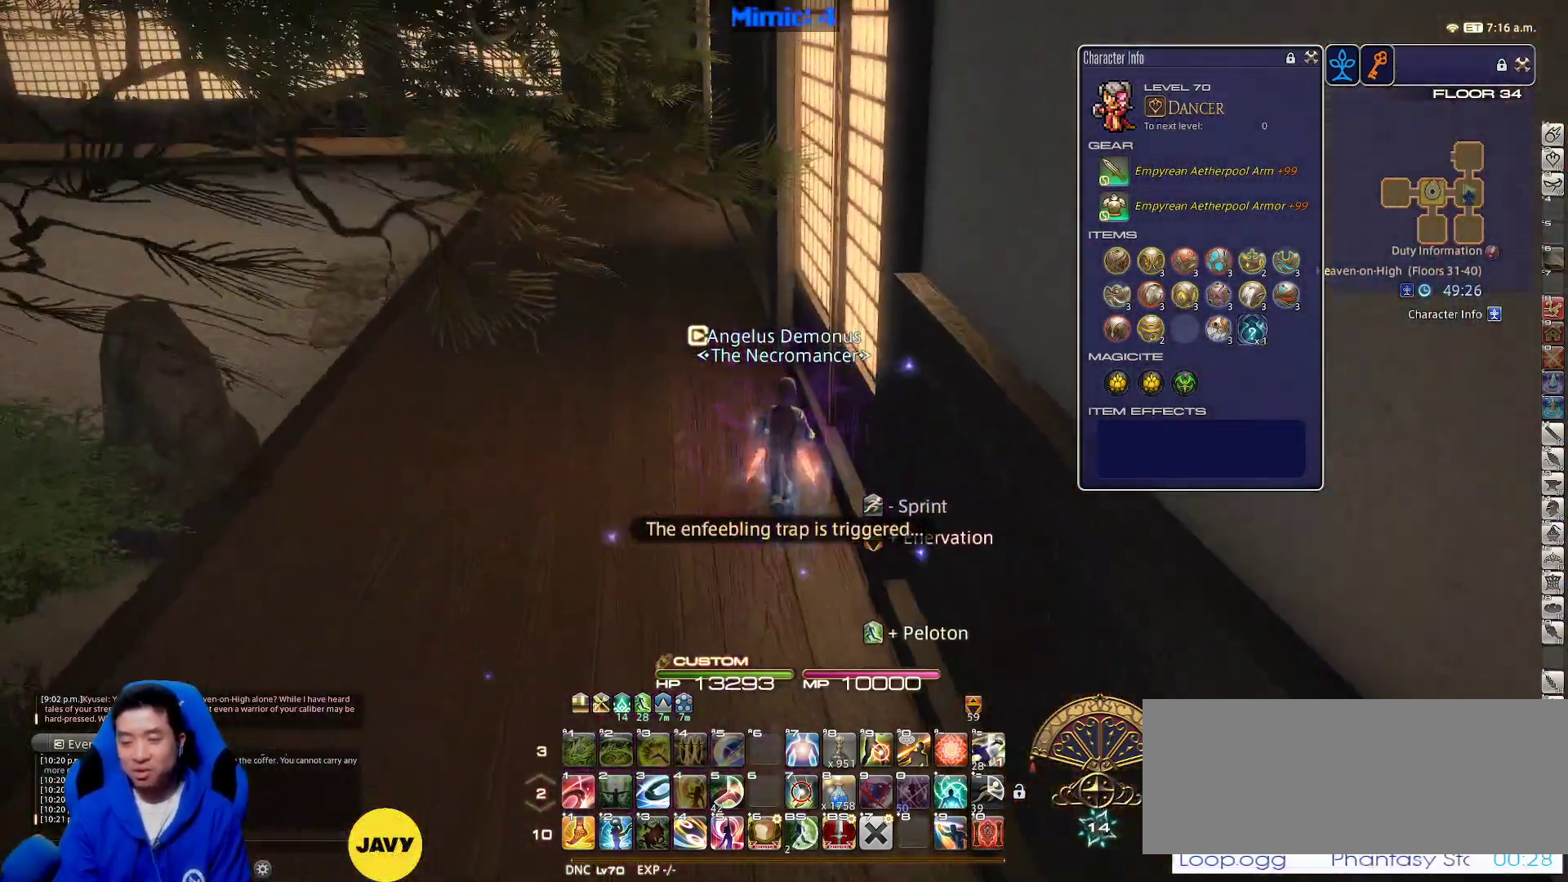
{"keys": ["w"], "events": []}
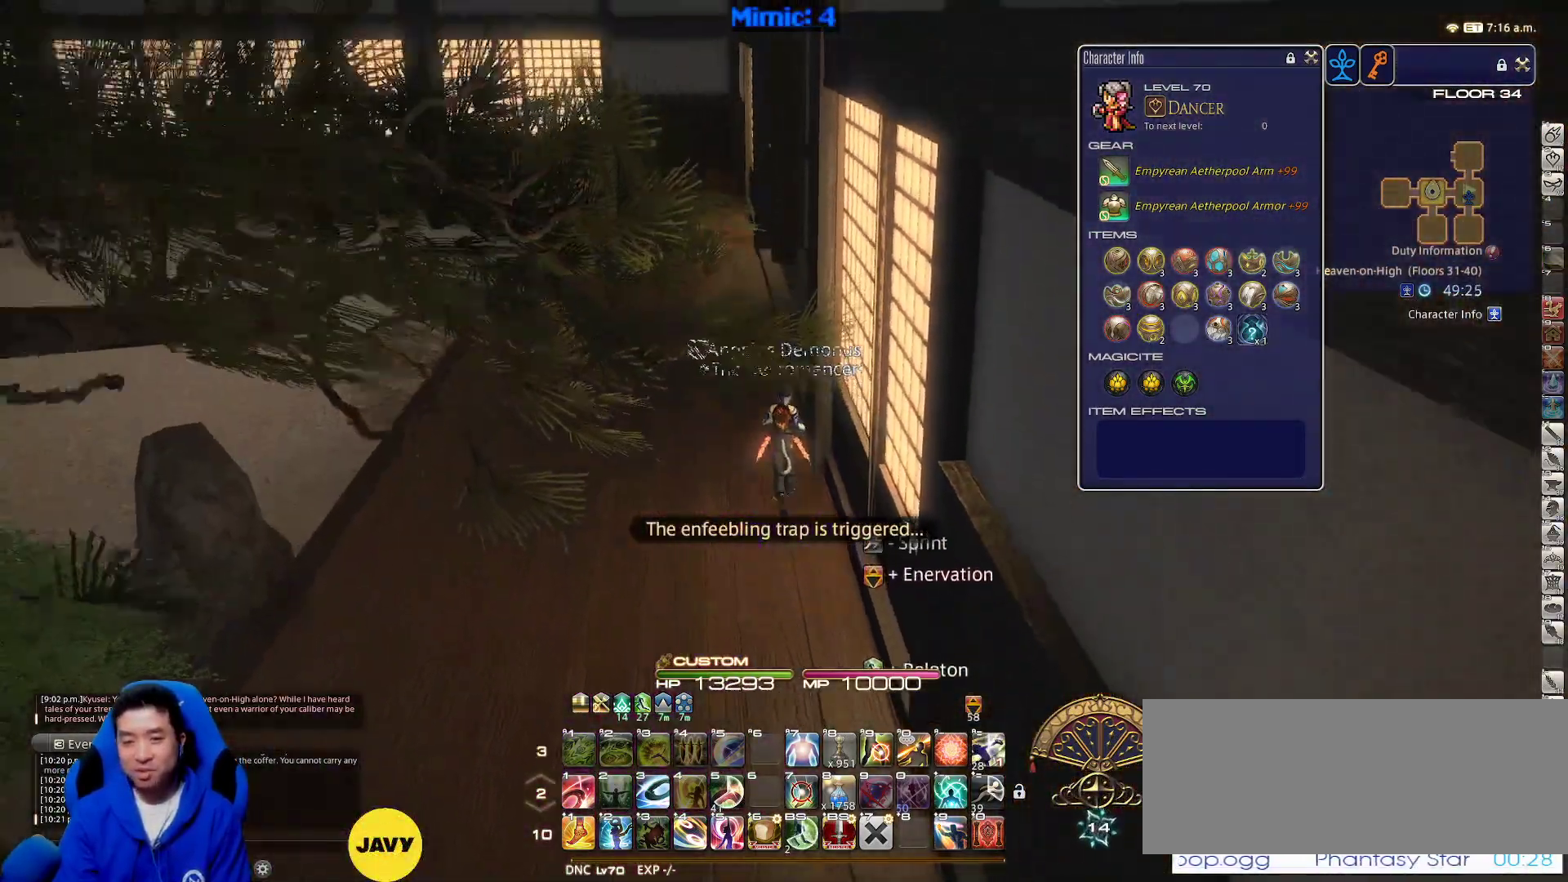
{"keys": ["a", "rbracket", "w"], "events": [[33, "rbracket", "down"], [317, "a", "down"]]}
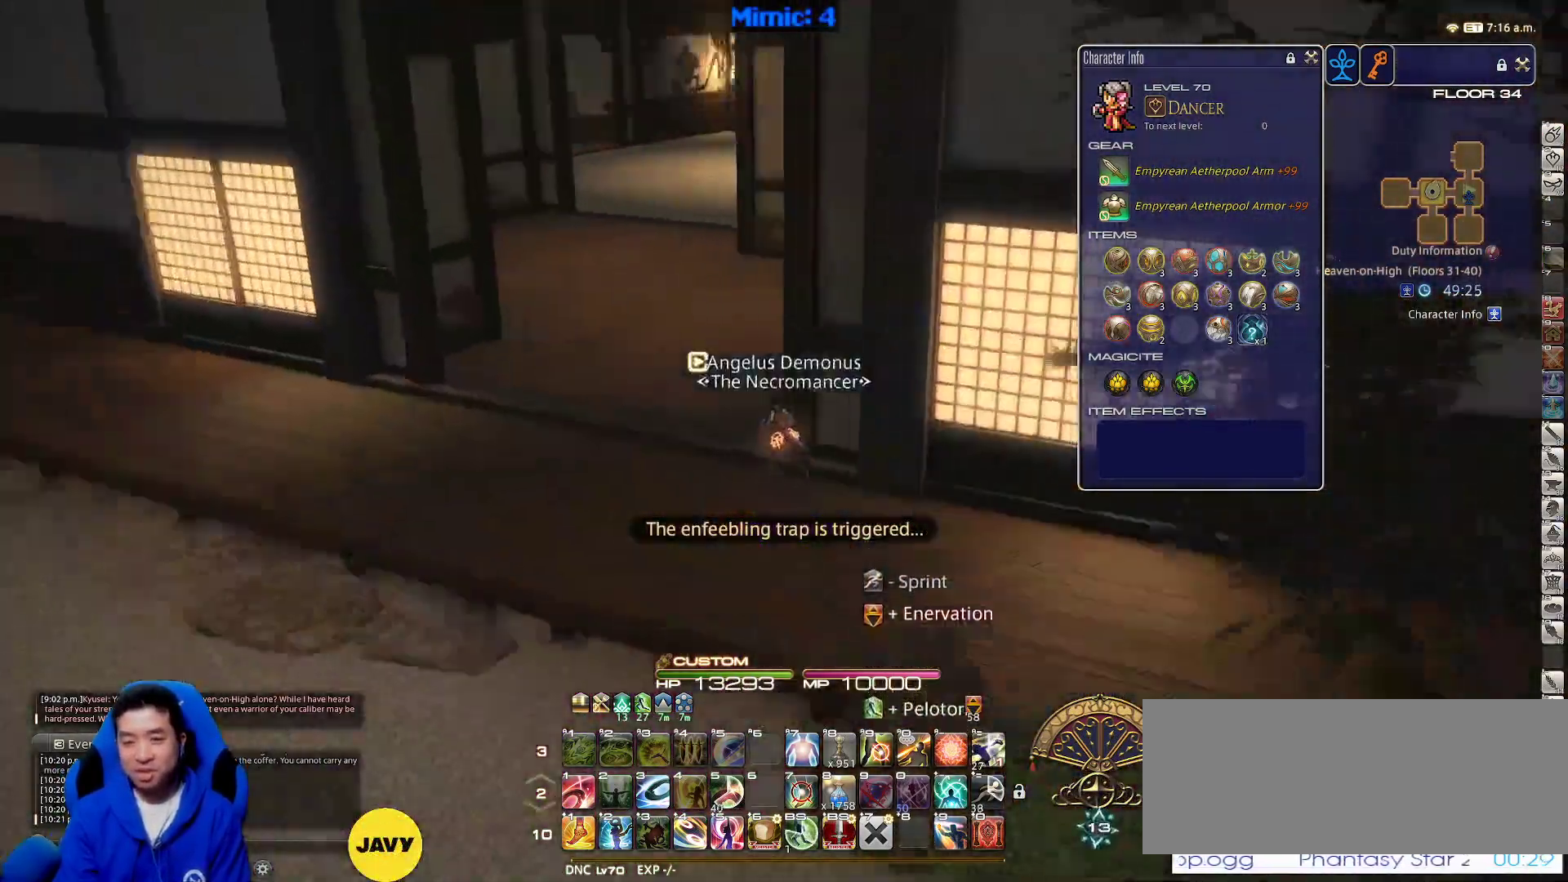
{"keys": ["w"], "events": [[83, "rbracket", "up"], [367, "p", "down"], [500, "a", "up"], [500, "p", "up"]]}
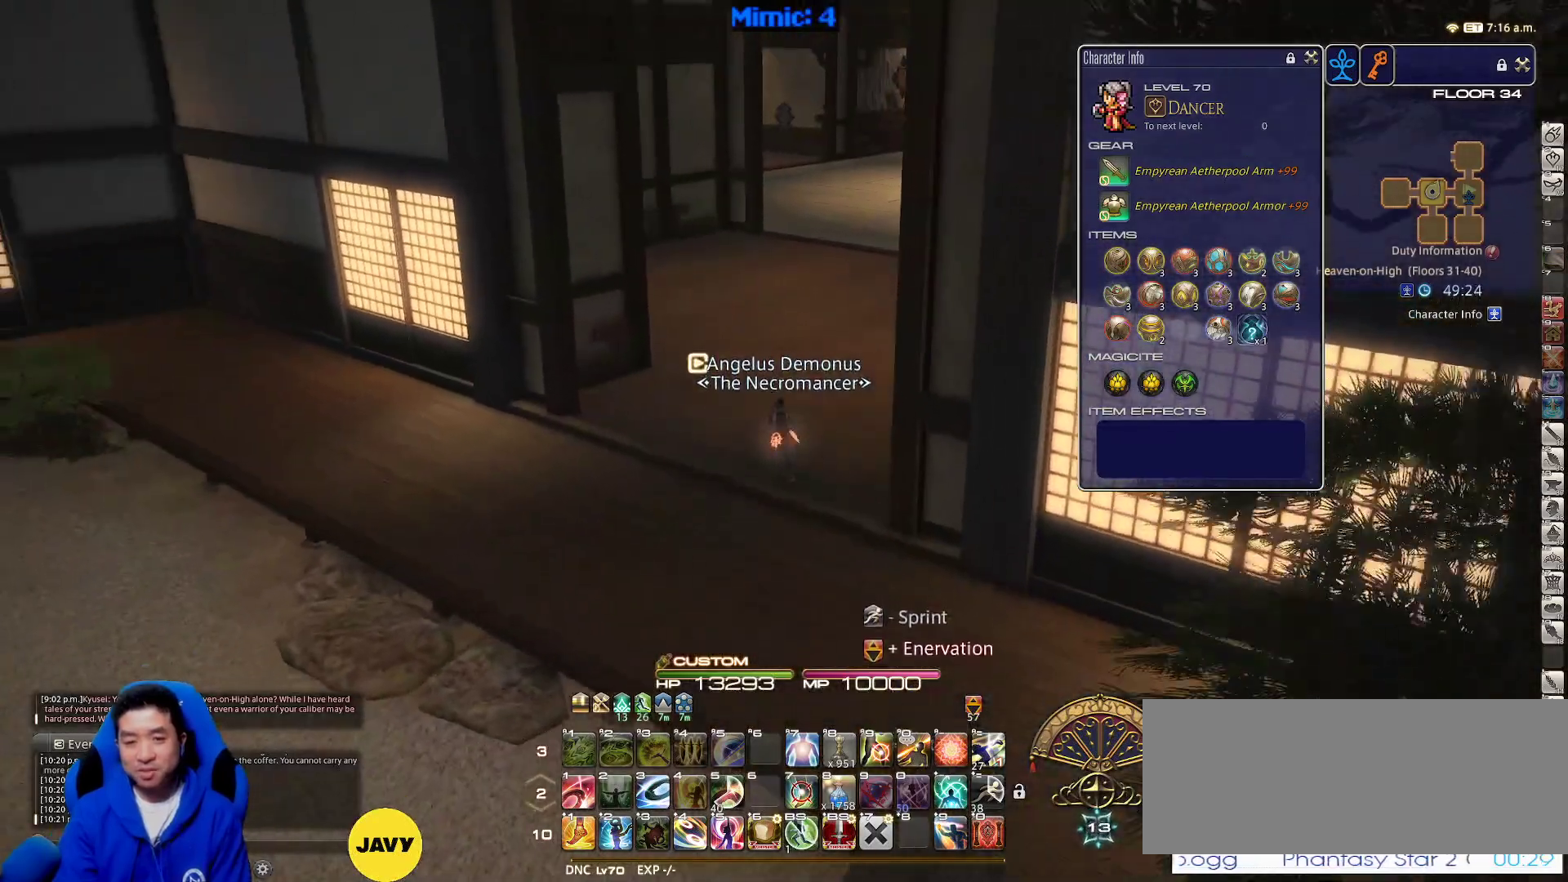
{"keys": ["w"], "events": [[100, "backspace", "down"], [100, "space", "down"], [150, "backspace", "up"], [233, "space", "up"]]}
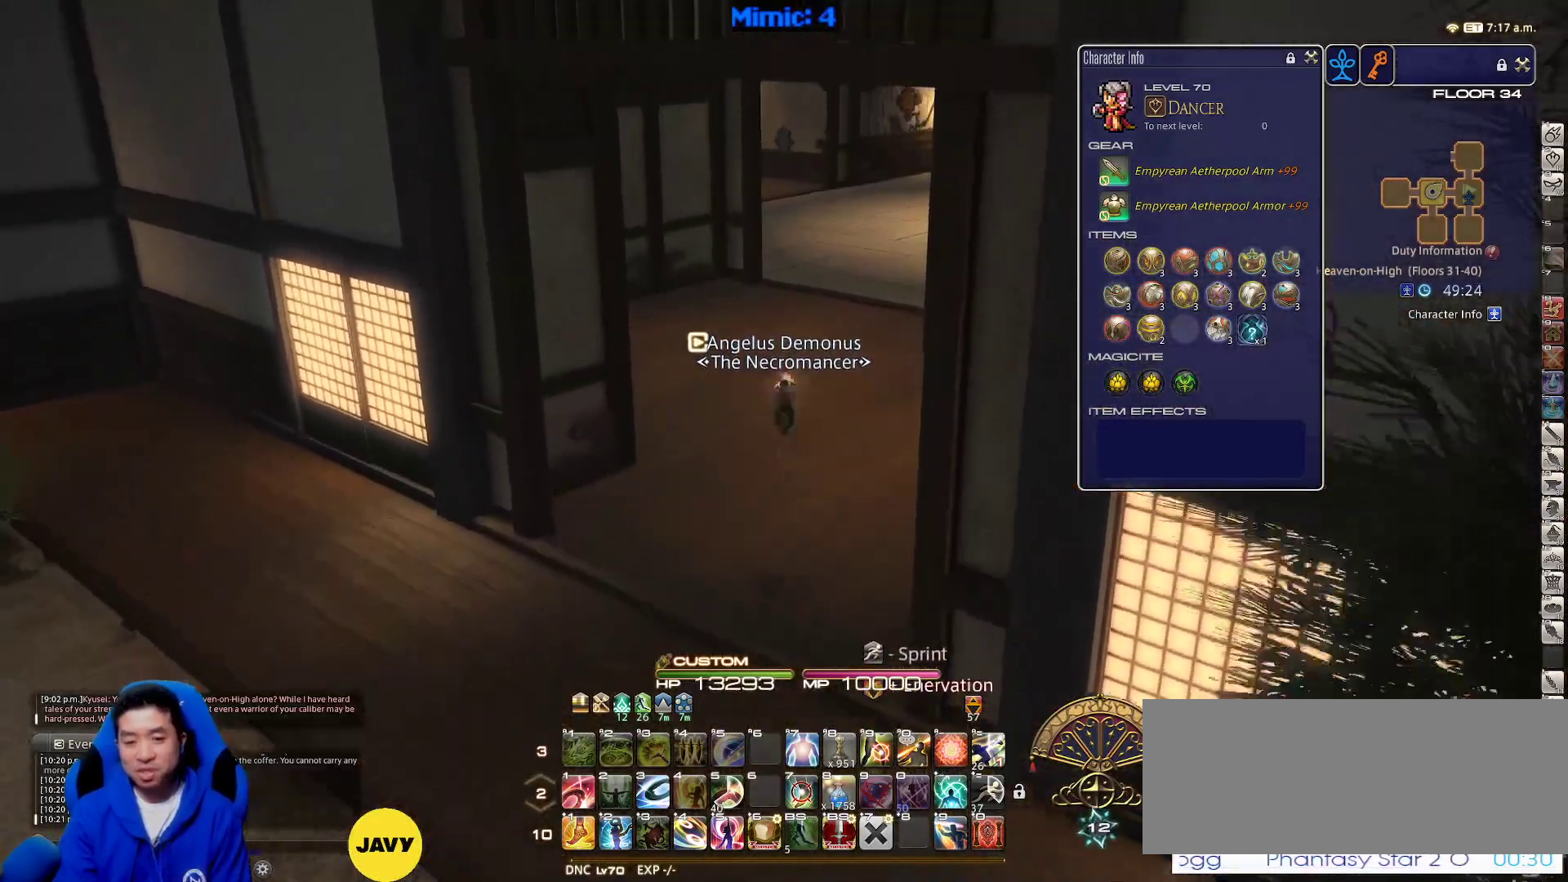
{"keys": ["d", "space", "w"], "events": [[133, "p", "down"], [400, "d", "down"], [400, "space", "down"], [500, "p", "up"]]}
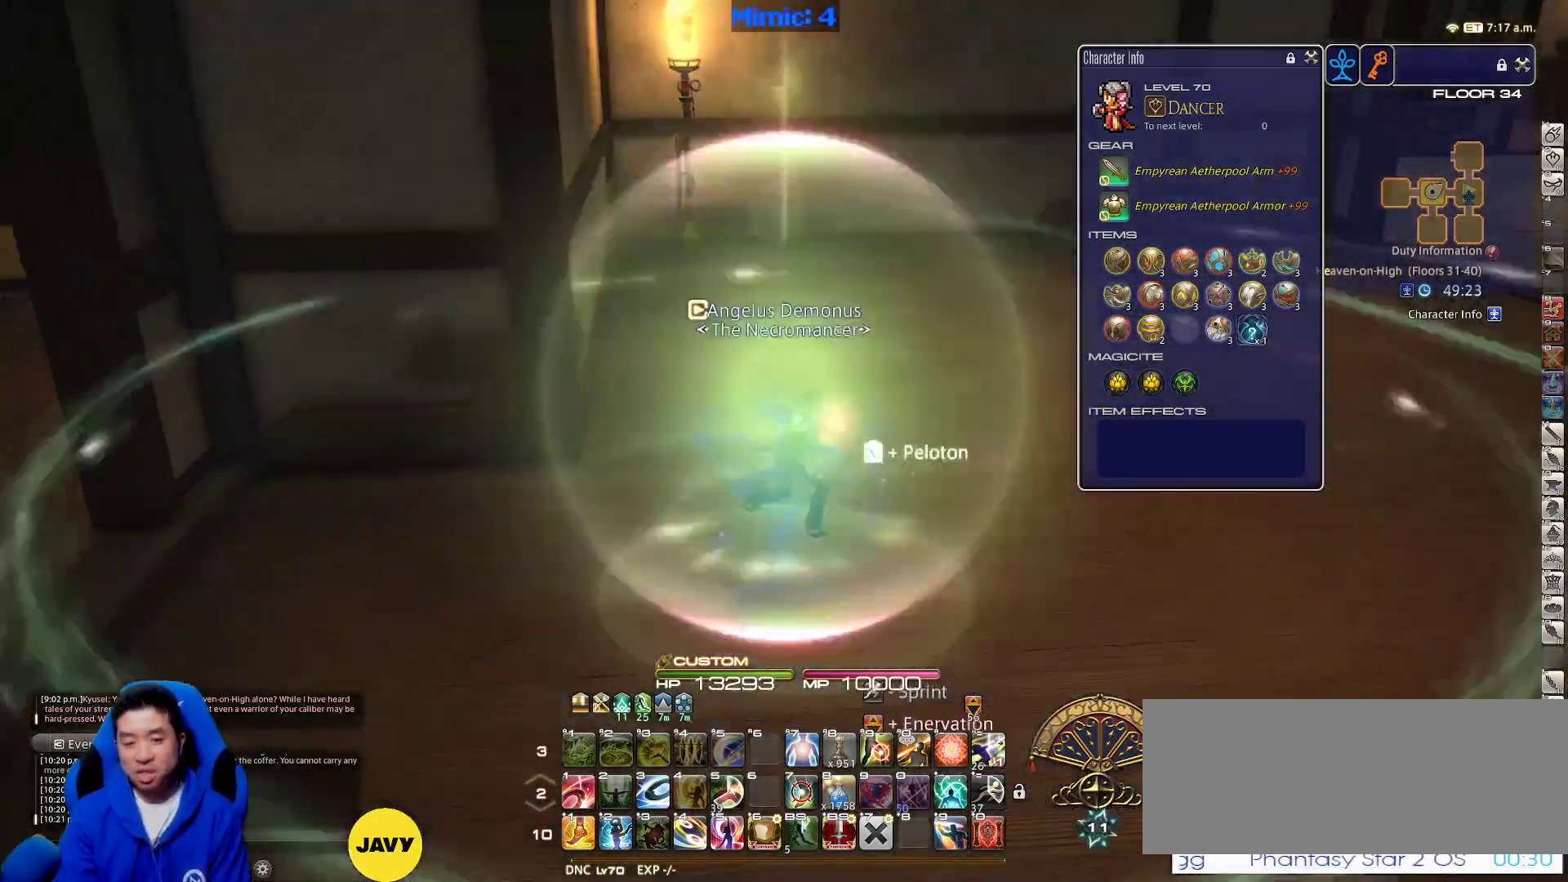
{"keys": ["w"], "events": [[33, "space", "up"], [83, "d", "up"]]}
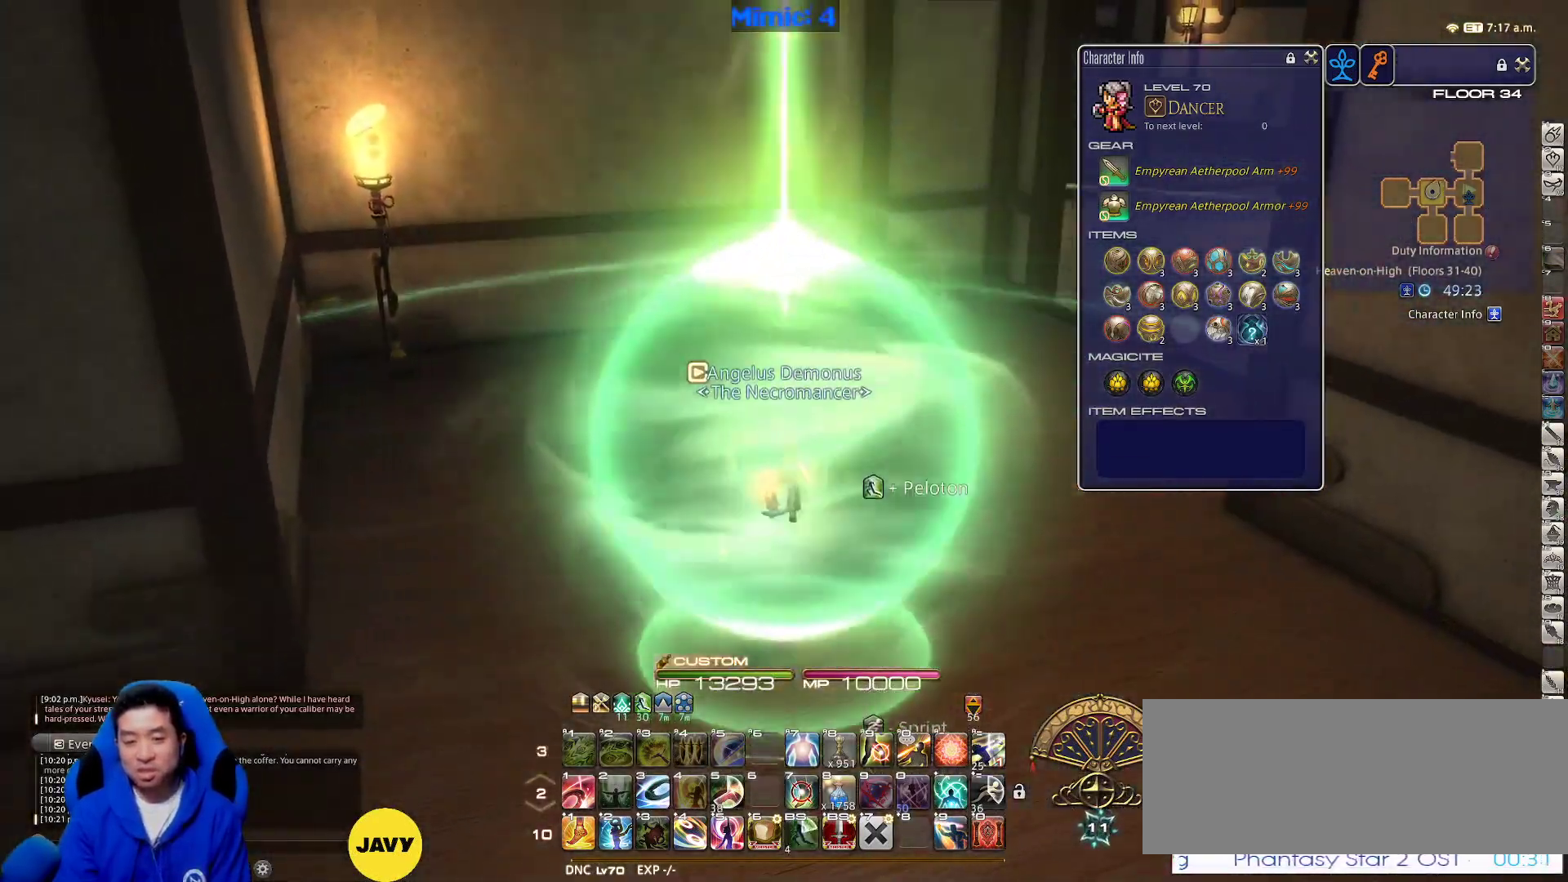
{"keys": ["w"], "events": [[100, "p", "down"], [150, "d", "down"], [200, "space", "down"], [250, "p", "up"], [333, "space", "up"], [383, "d", "up"]]}
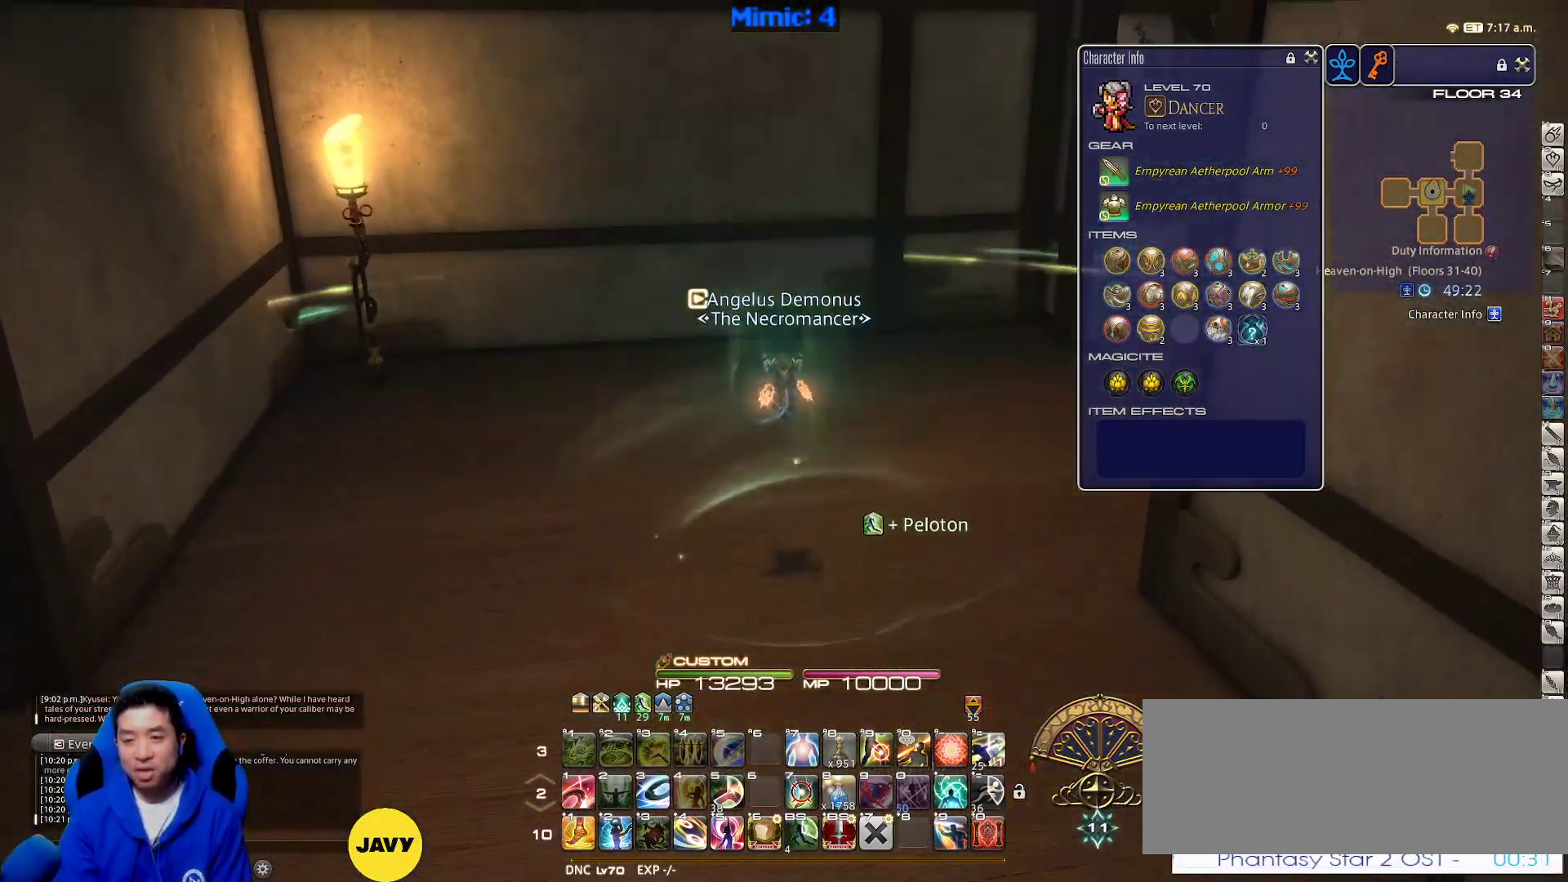
{"keys": ["rbracket", "w"], "events": [[217, "rbracket", "down"]]}
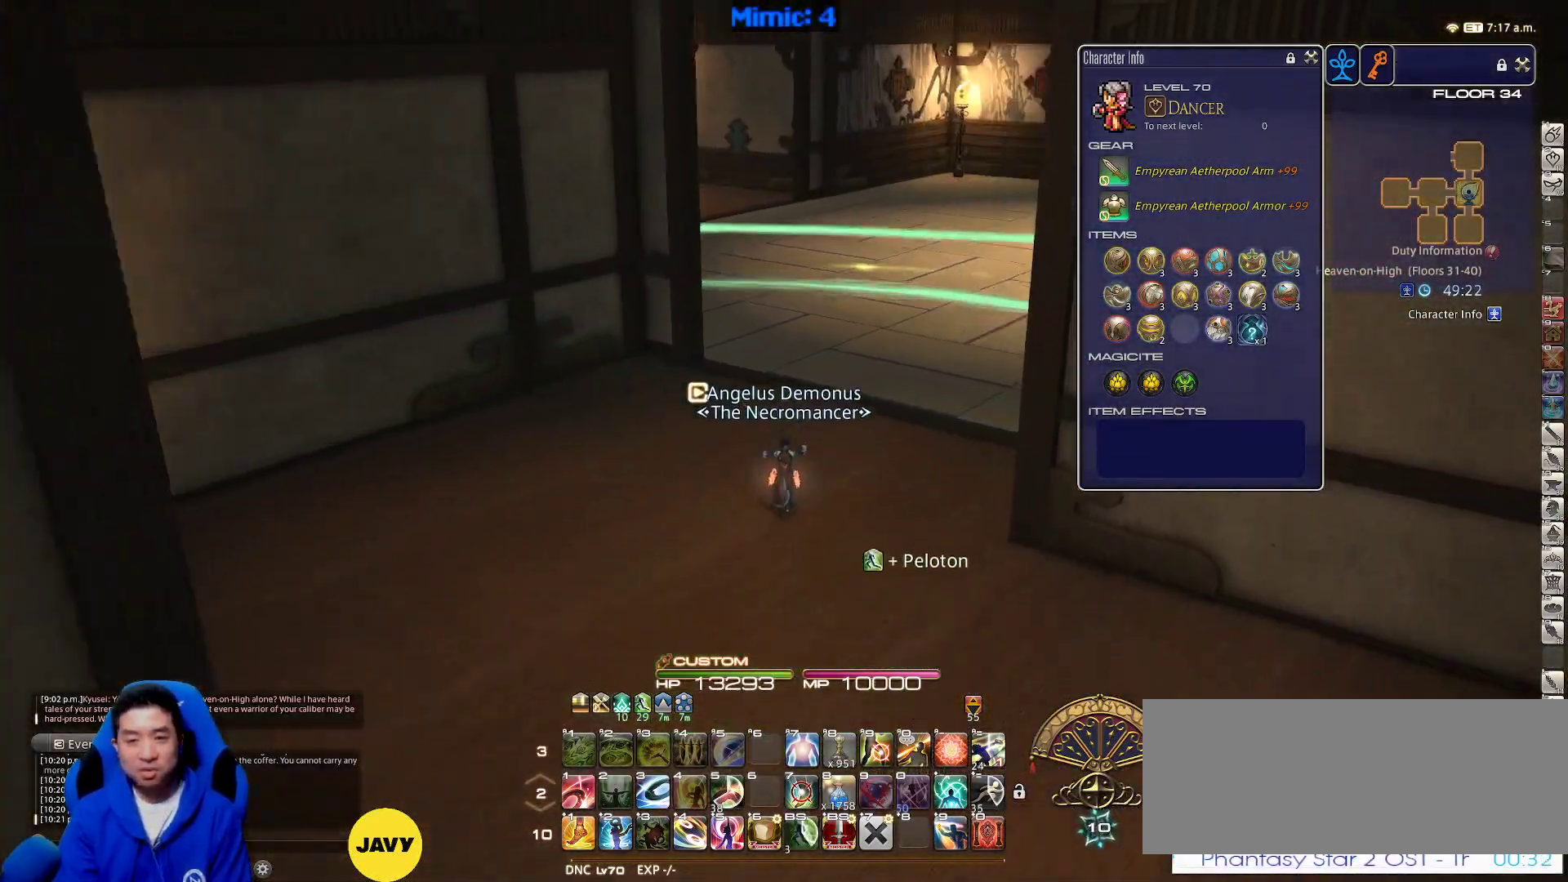
{"keys": ["a", "w"], "events": [[83, "rbracket", "up"], [467, "a", "down"]]}
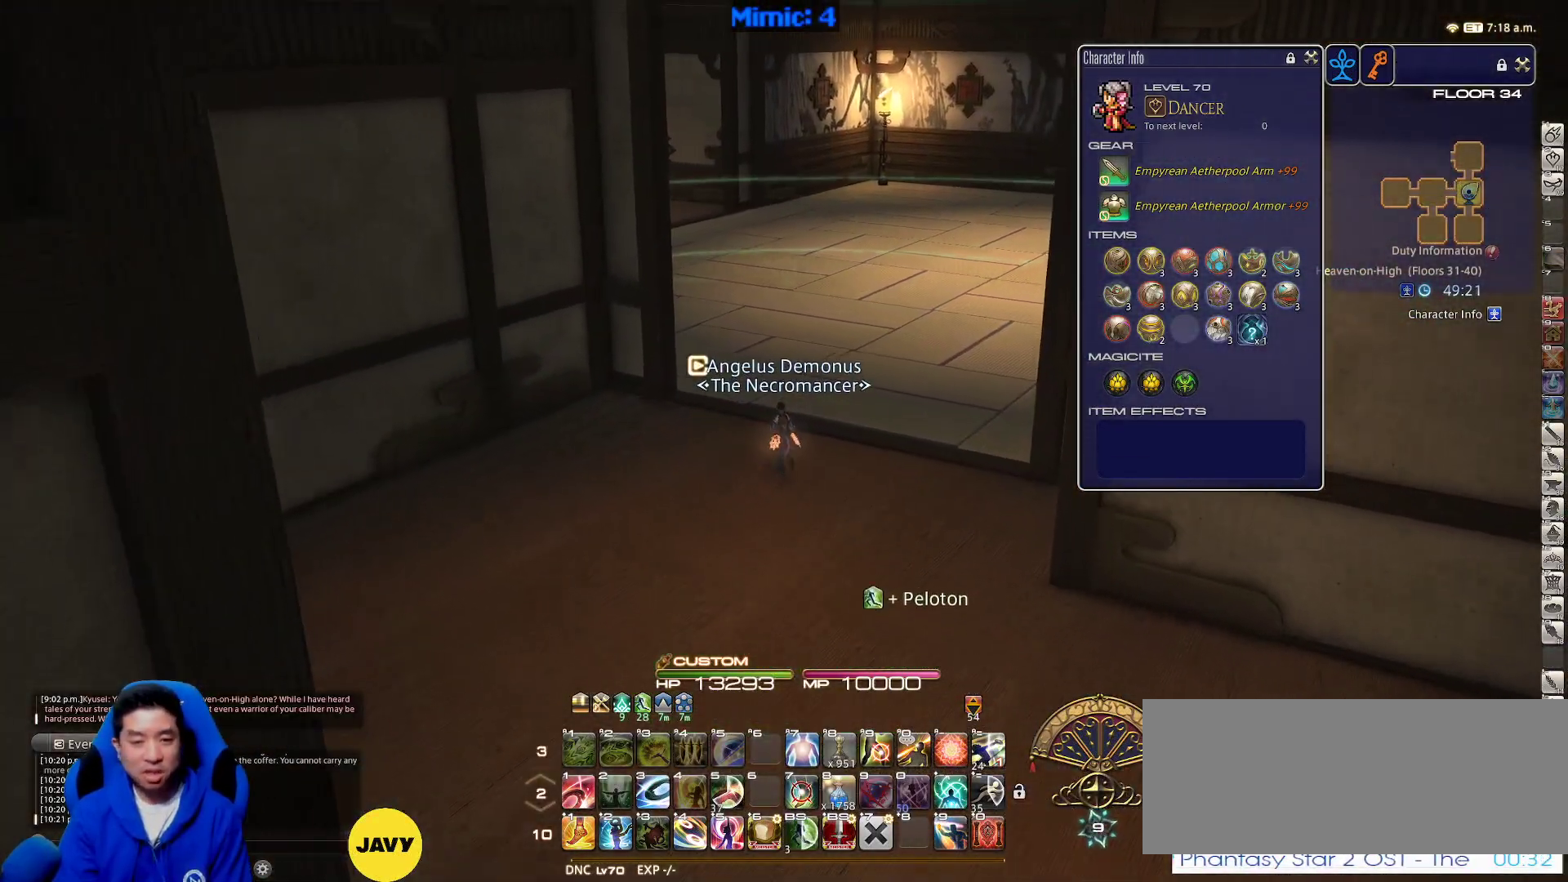
{"keys": ["w"], "events": [[67, "a", "up"], [67, "alt_r", "down"], [150, "equals", "down"], [250, "alt_r", "up"], [250, "equals", "up"]]}
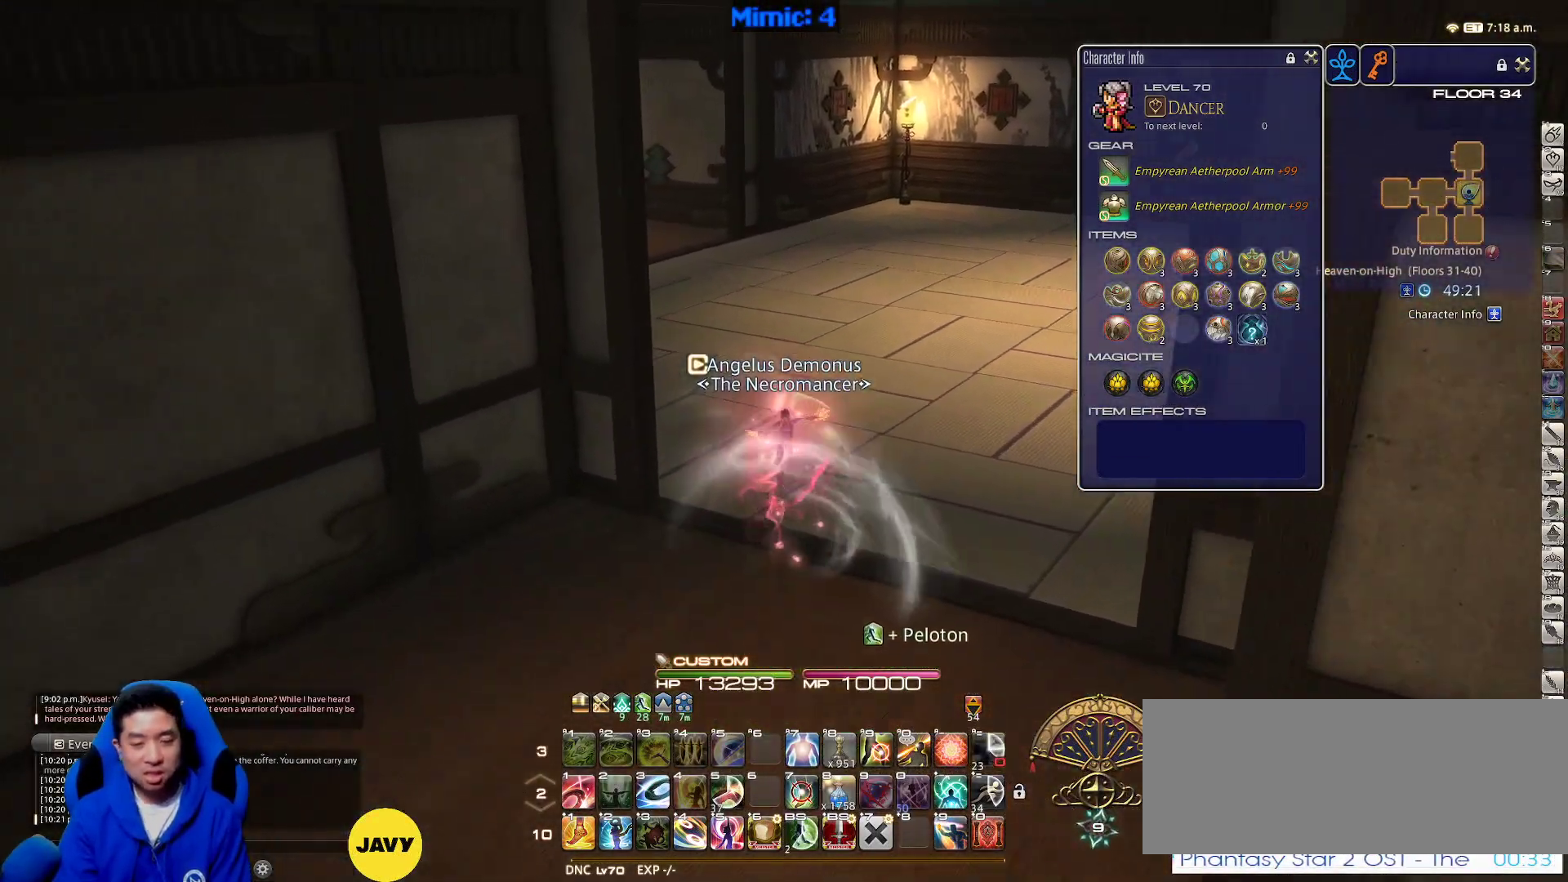
{"keys": ["d", "space", "w"], "events": [[67, "p", "down"], [350, "d", "down"], [400, "space", "down"], [500, "p", "up"]]}
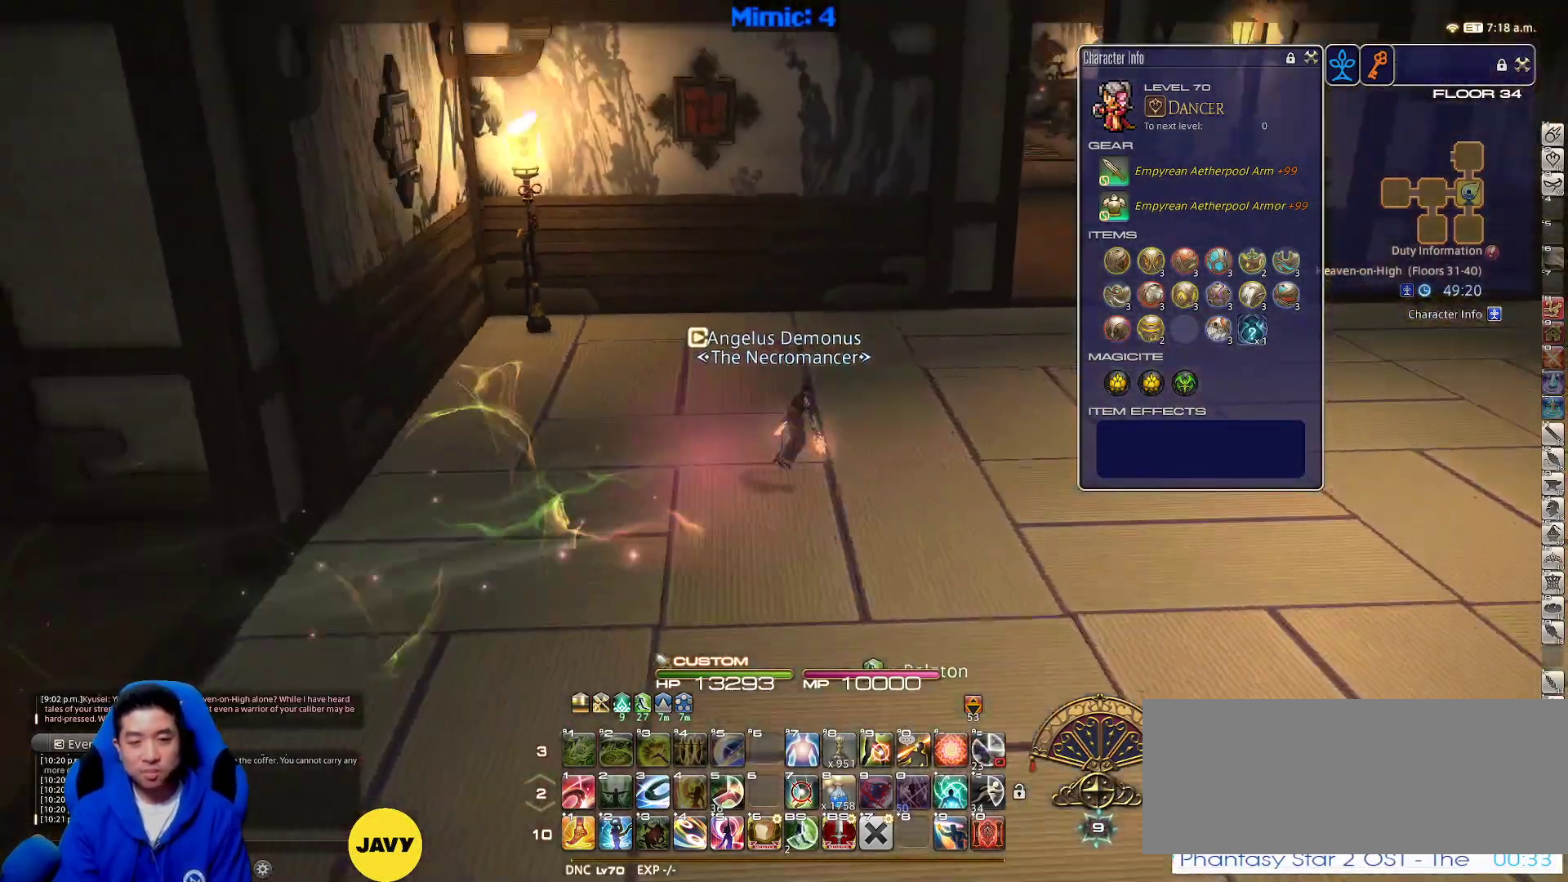
{"keys": ["w"], "events": [[50, "d", "up"], [50, "space", "up"]]}
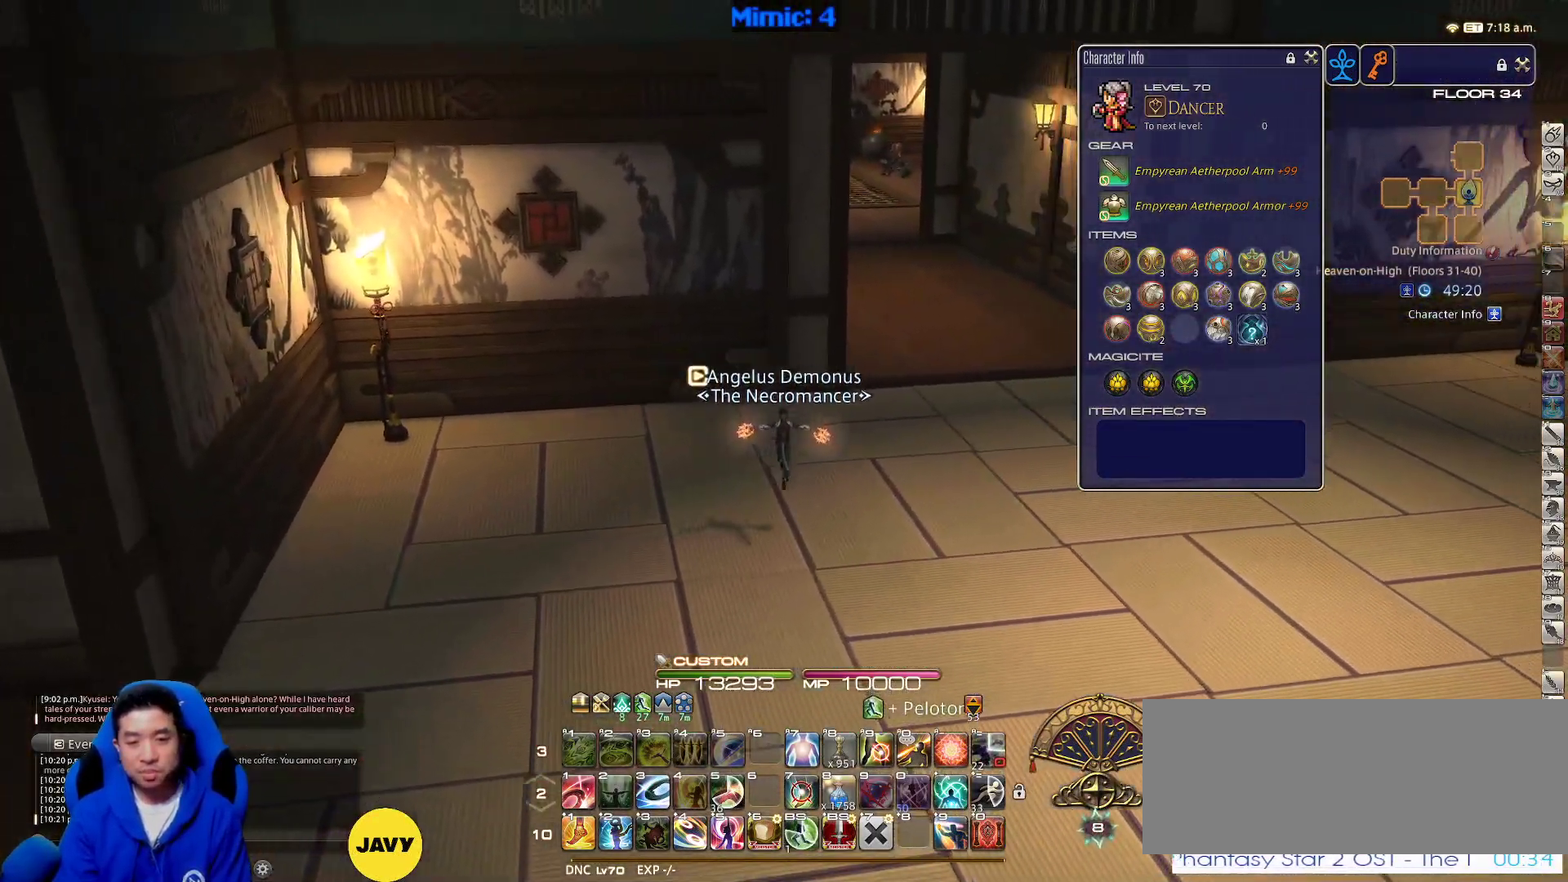
{"keys": ["w"], "events": [[150, "p", "down"], [200, "d", "down"], [250, "space", "down"], [333, "p", "up"], [333, "space", "up"], [383, "d", "up"]]}